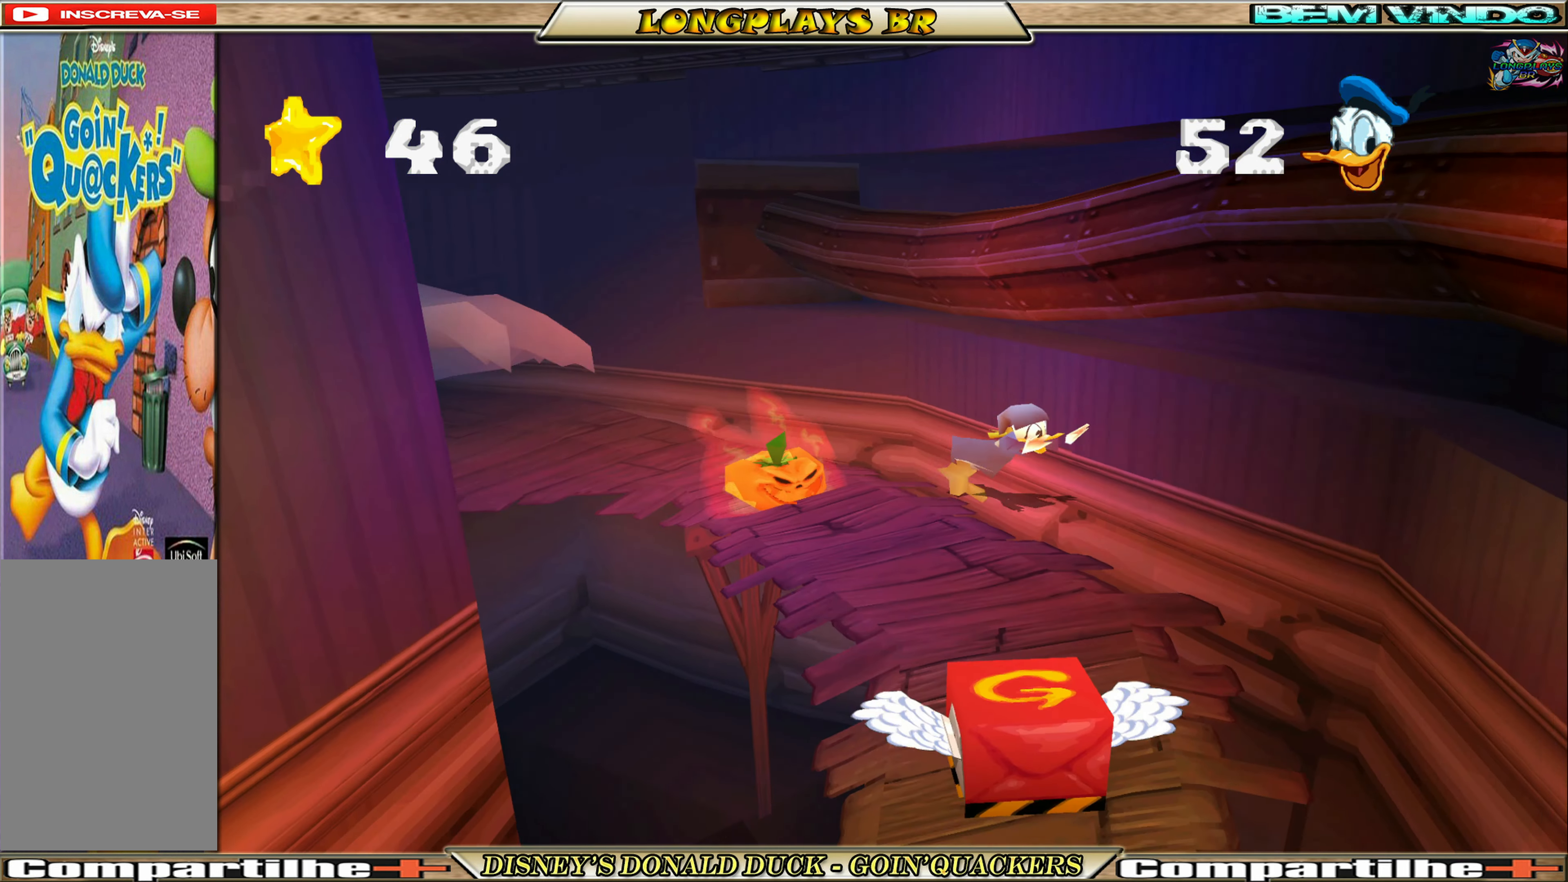
Gameplay with a controller (Xbox layout); each line is a JSON object with the inputs held at the frame after it. "events" lists button and stick changes between this image and that frame as [ms after this image, input, new state], when the widget could be followed in between. Not read: L3 R3 right_stick.
{"buttons": ["DPAD_DOWN"], "left_stick": "center", "events": [[34, "DPAD_RIGHT", "up"], [184, "A", "down"], [467, "A", "up"]]}
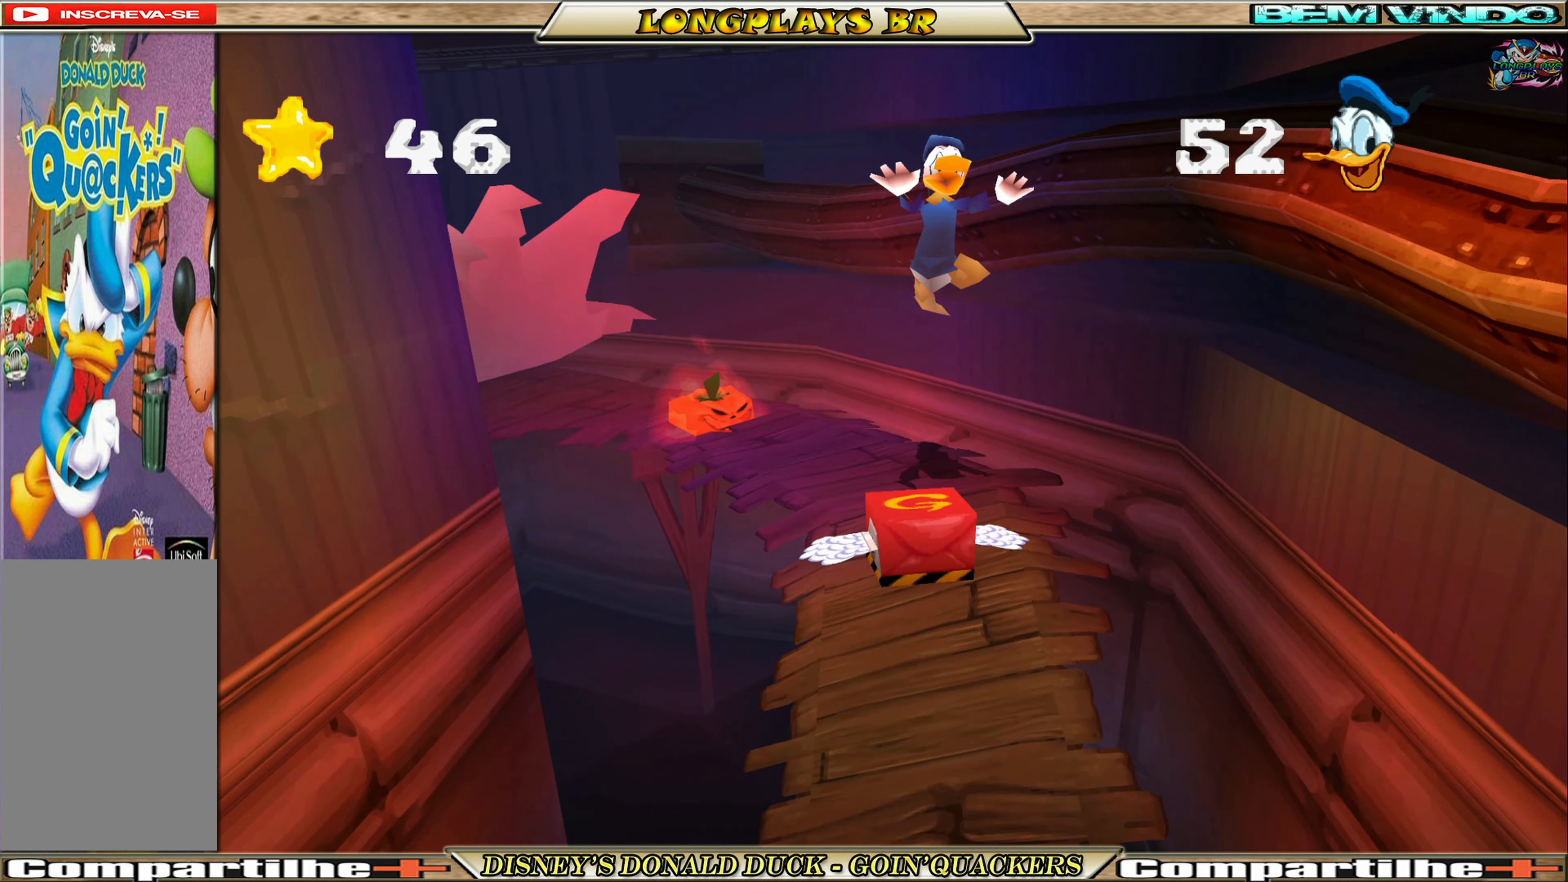
{"buttons": ["DPAD_DOWN"], "left_stick": "center", "events": []}
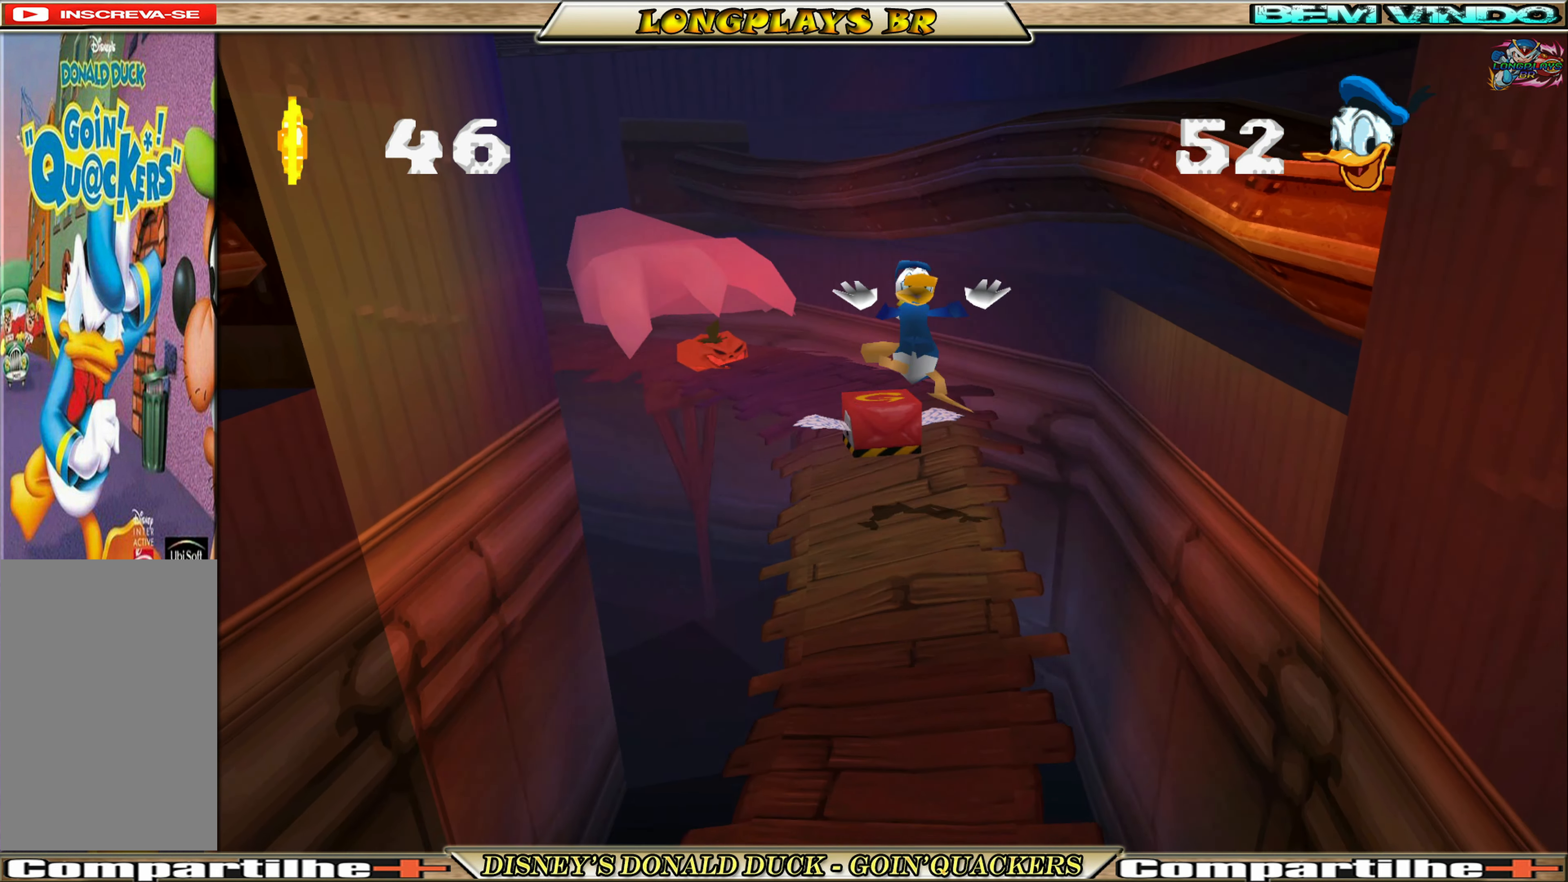
{"buttons": ["DPAD_DOWN"], "left_stick": "center", "events": []}
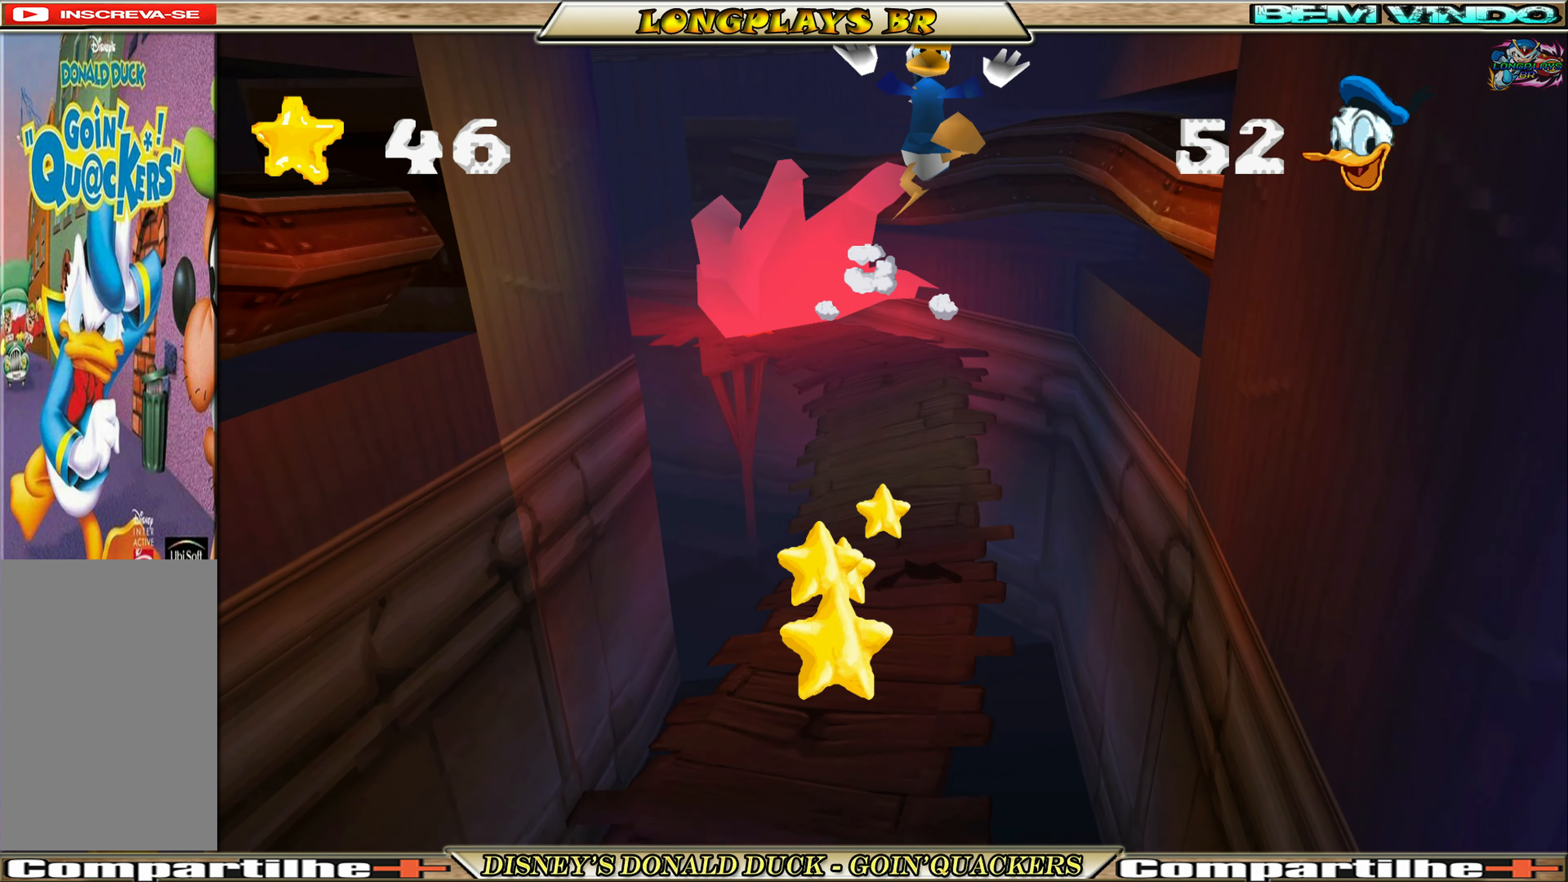
{"buttons": ["DPAD_DOWN", "DPAD_LEFT"], "left_stick": "center", "events": [[184, "DPAD_LEFT", "down"]]}
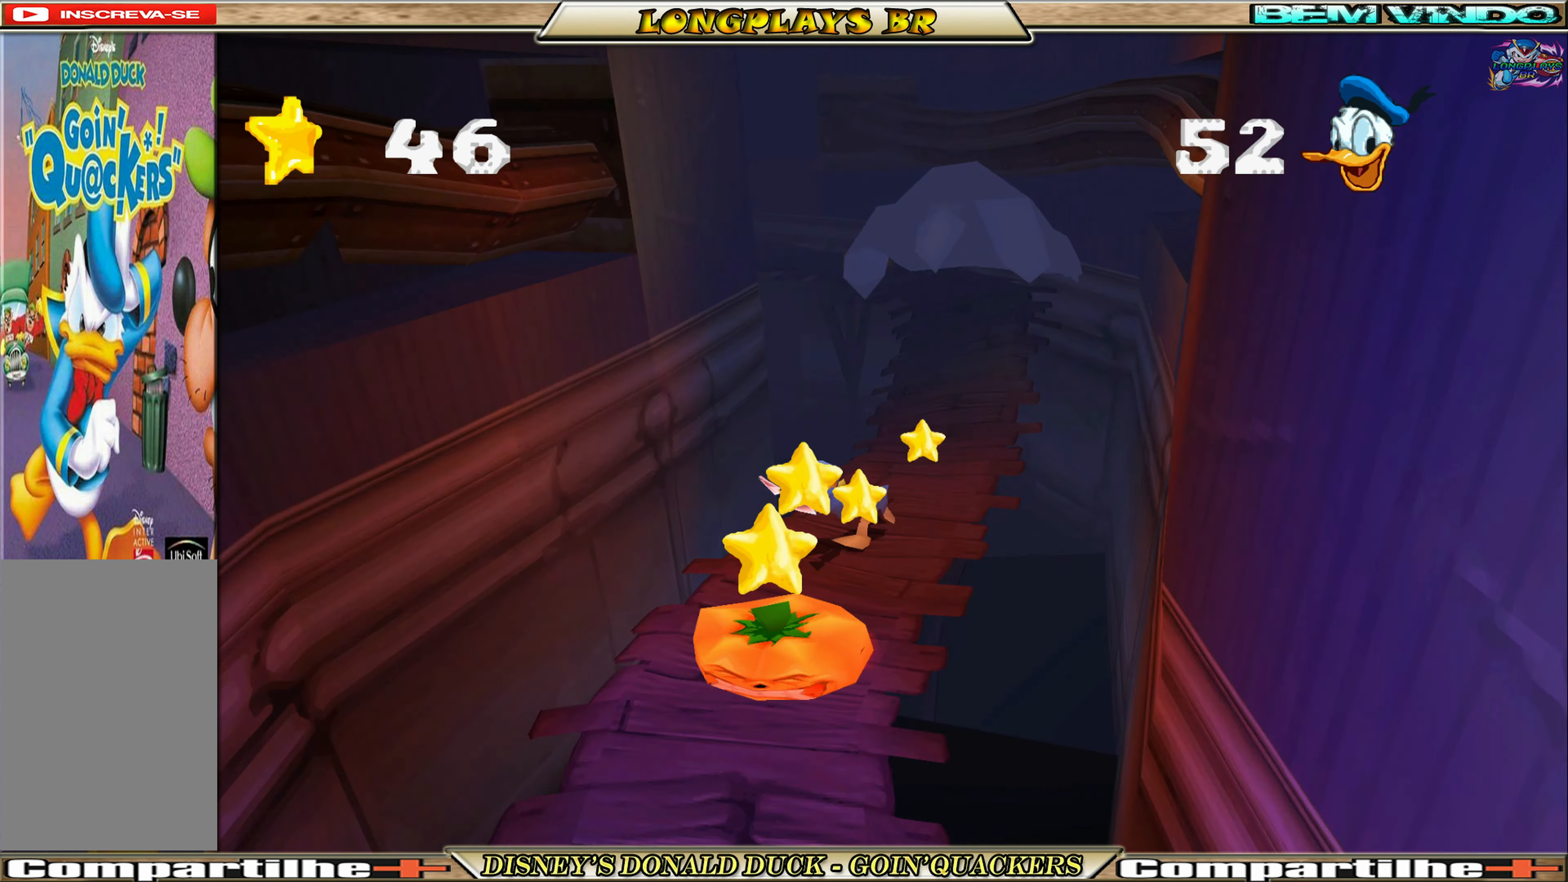
{"buttons": ["A", "DPAD_DOWN"], "left_stick": "center", "events": [[17, "DPAD_LEFT", "up"], [50, "A", "down"], [200, "A", "up"], [250, "A", "down"], [400, "A", "up"], [467, "A", "down"]]}
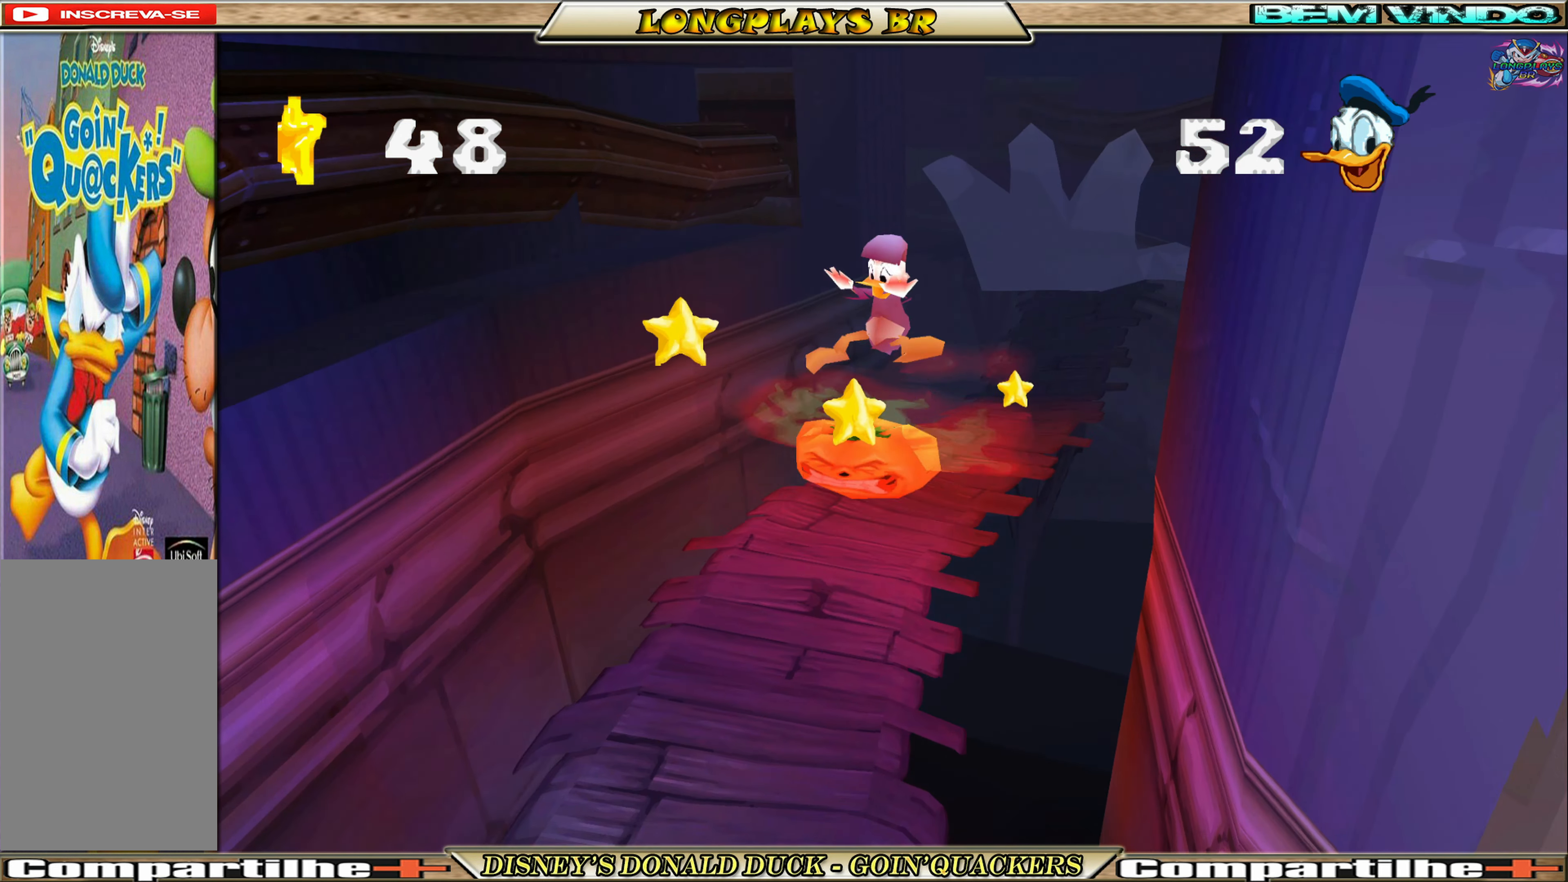
{"buttons": ["DPAD_DOWN", "DPAD_LEFT"], "left_stick": "center", "events": [[134, "A", "up"], [434, "DPAD_LEFT", "down"]]}
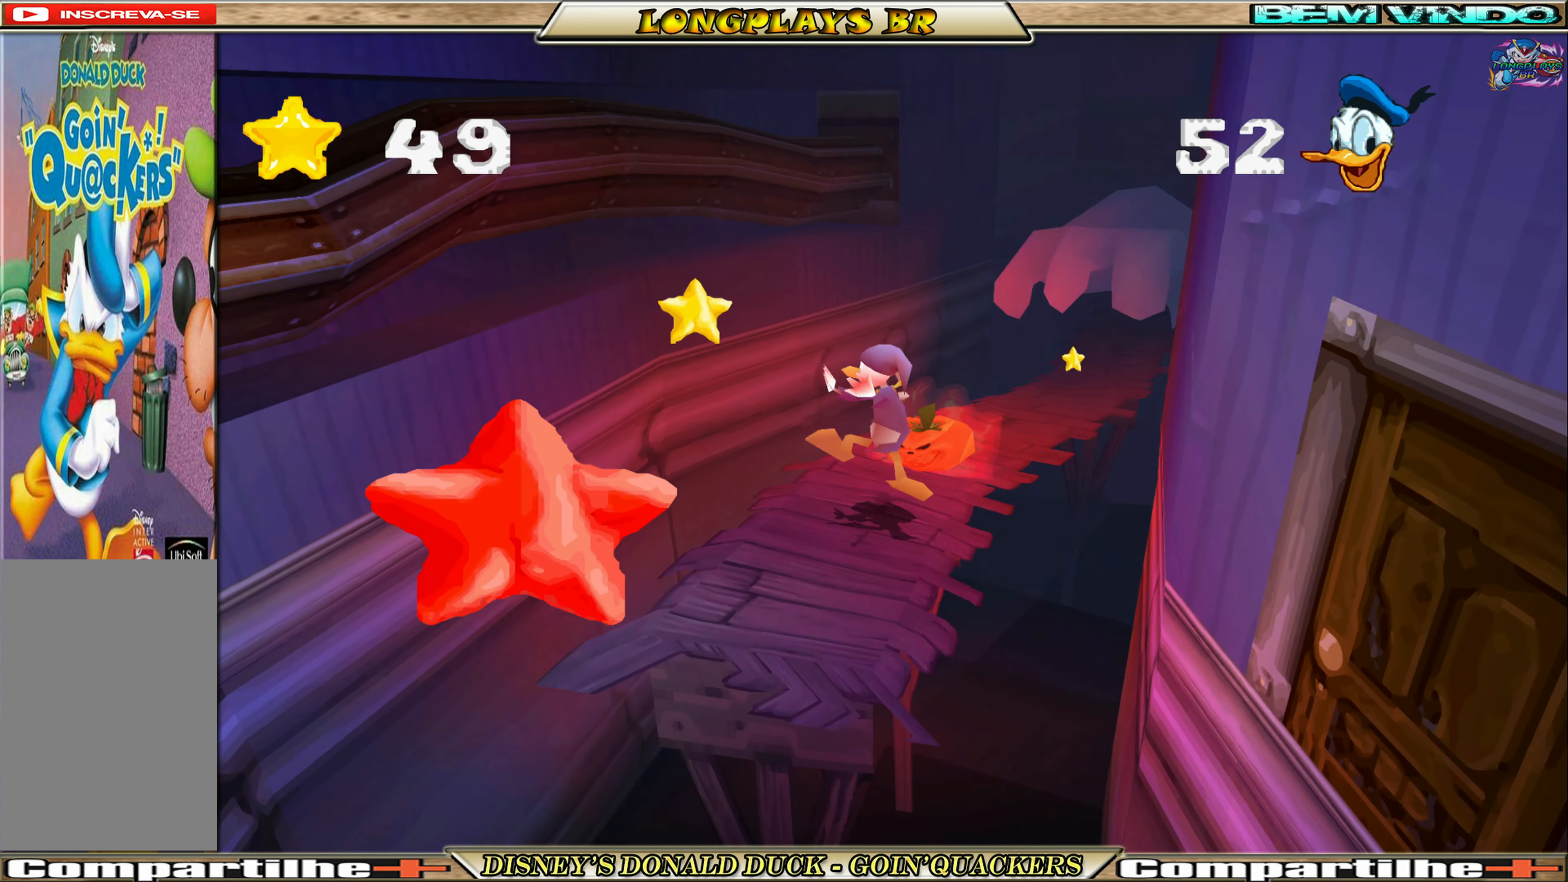
{"buttons": ["A", "DPAD_DOWN"], "left_stick": "center", "events": [[184, "DPAD_LEFT", "up"], [284, "A", "down"]]}
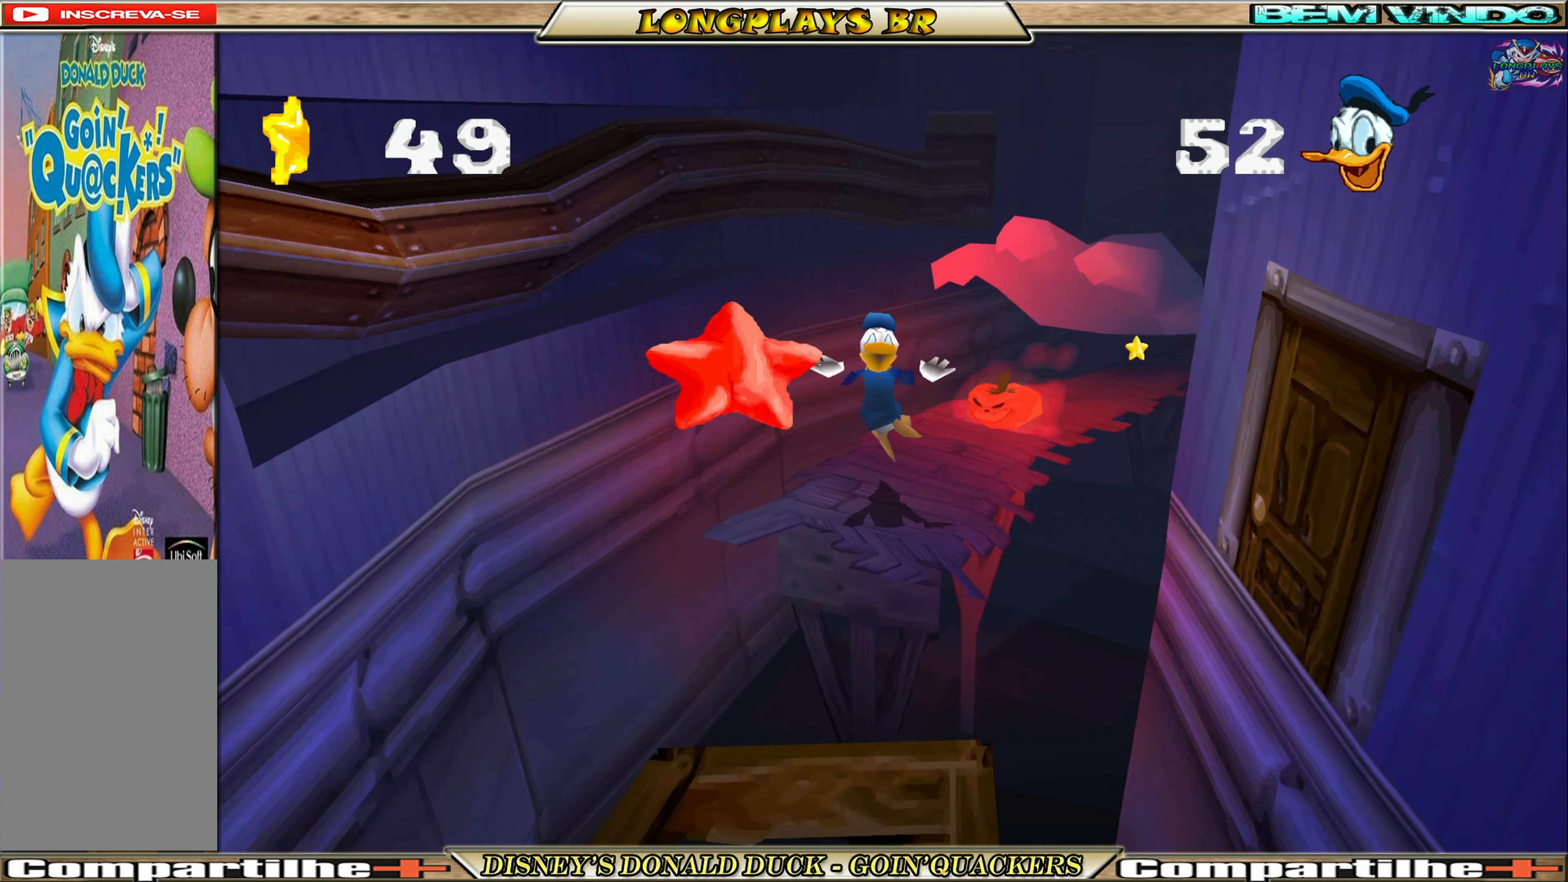
{"buttons": ["DPAD_DOWN"], "left_stick": "center", "events": [[116, "A", "up"], [366, "A", "down"], [500, "A", "up"]]}
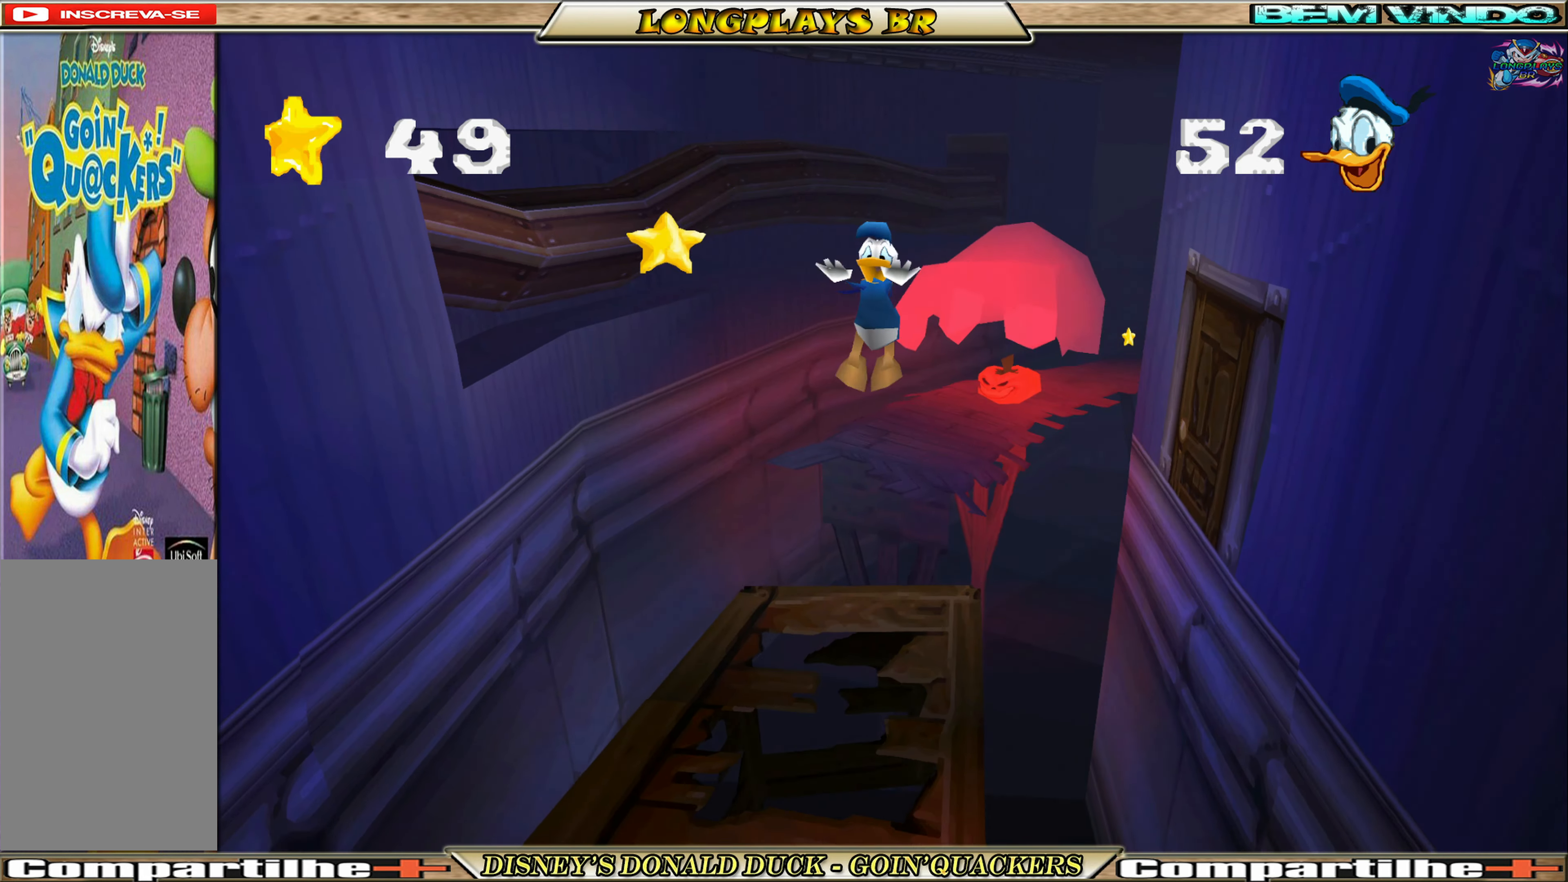
{"buttons": ["DPAD_DOWN"], "left_stick": "center", "events": []}
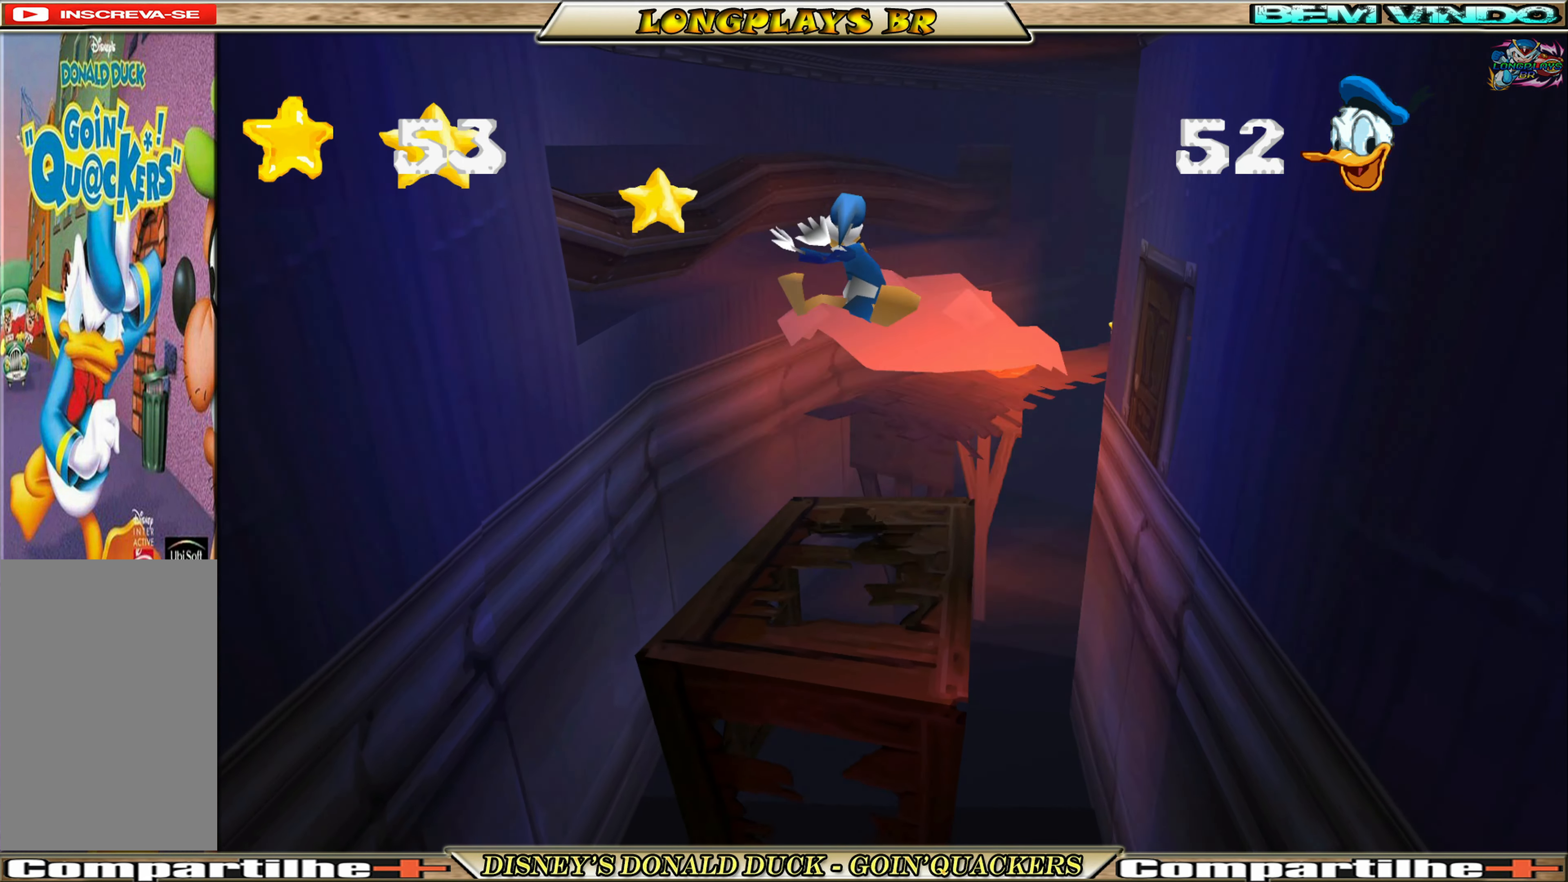
{"buttons": ["A", "DPAD_DOWN"], "left_stick": "center", "events": [[150, "A", "down"], [250, "A", "up"], [333, "A", "down"]]}
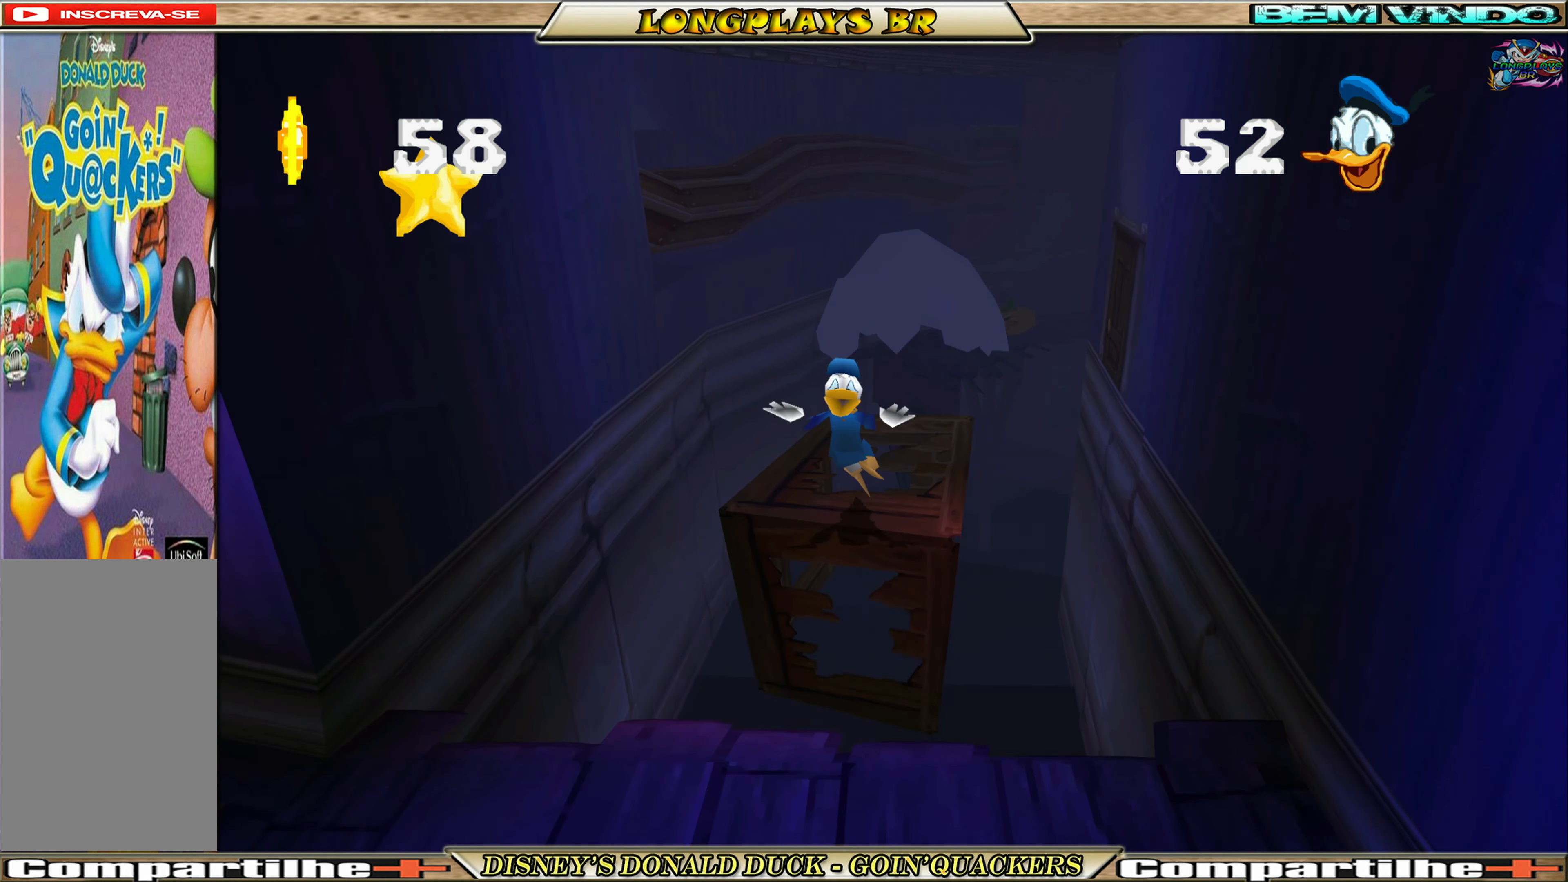
{"buttons": ["DPAD_DOWN"], "left_stick": "center", "events": [[133, "A", "up"], [233, "A", "down"], [400, "A", "up"]]}
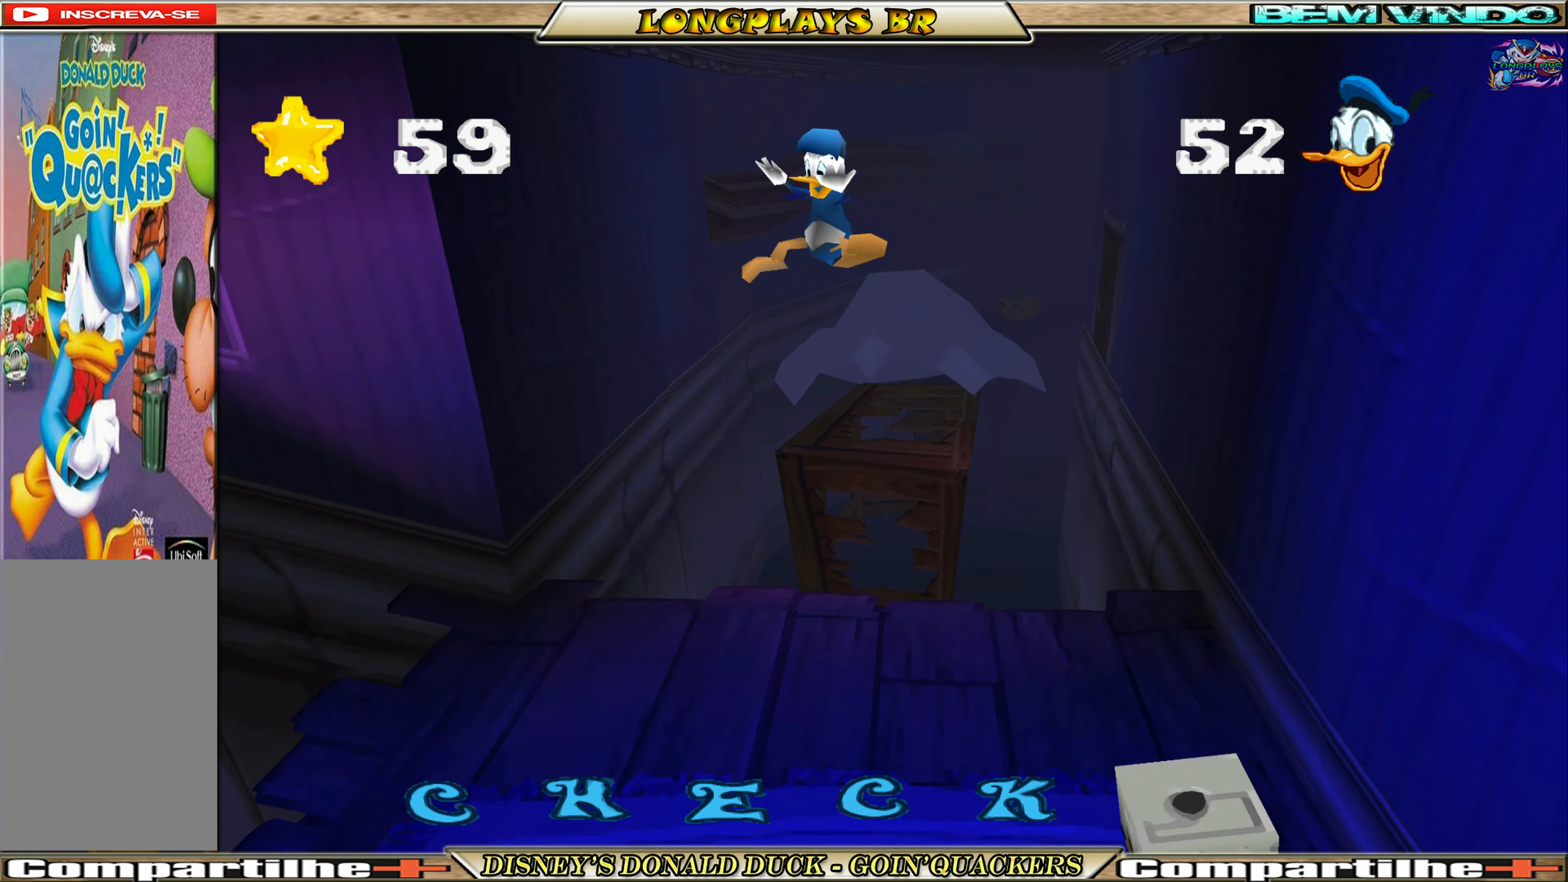
{"buttons": ["DPAD_DOWN"], "left_stick": "center", "events": []}
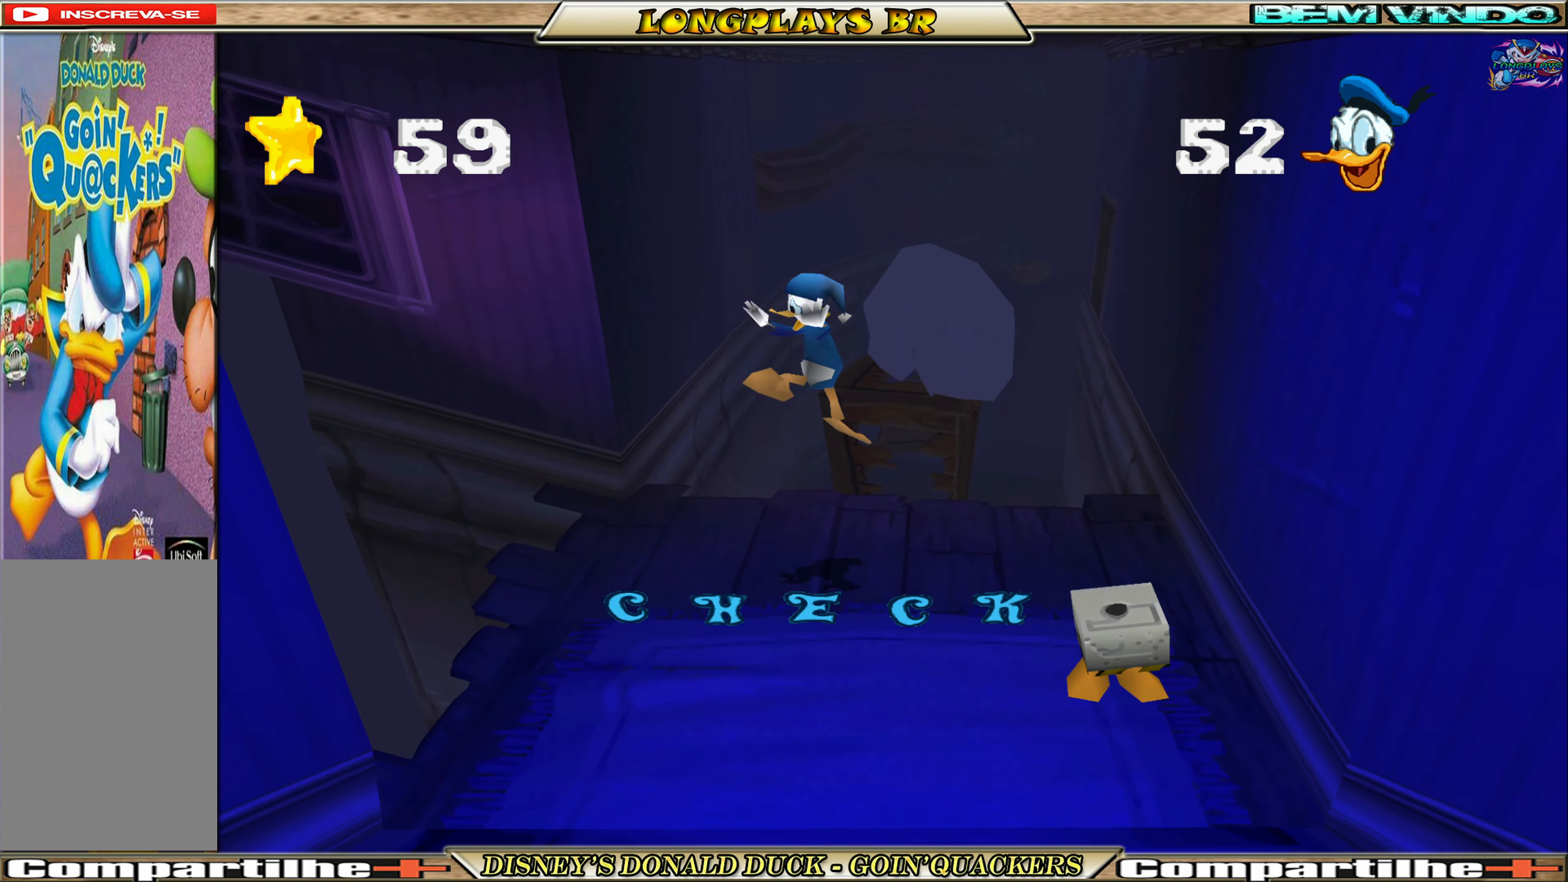
{"buttons": ["DPAD_DOWN"], "left_stick": "center", "events": []}
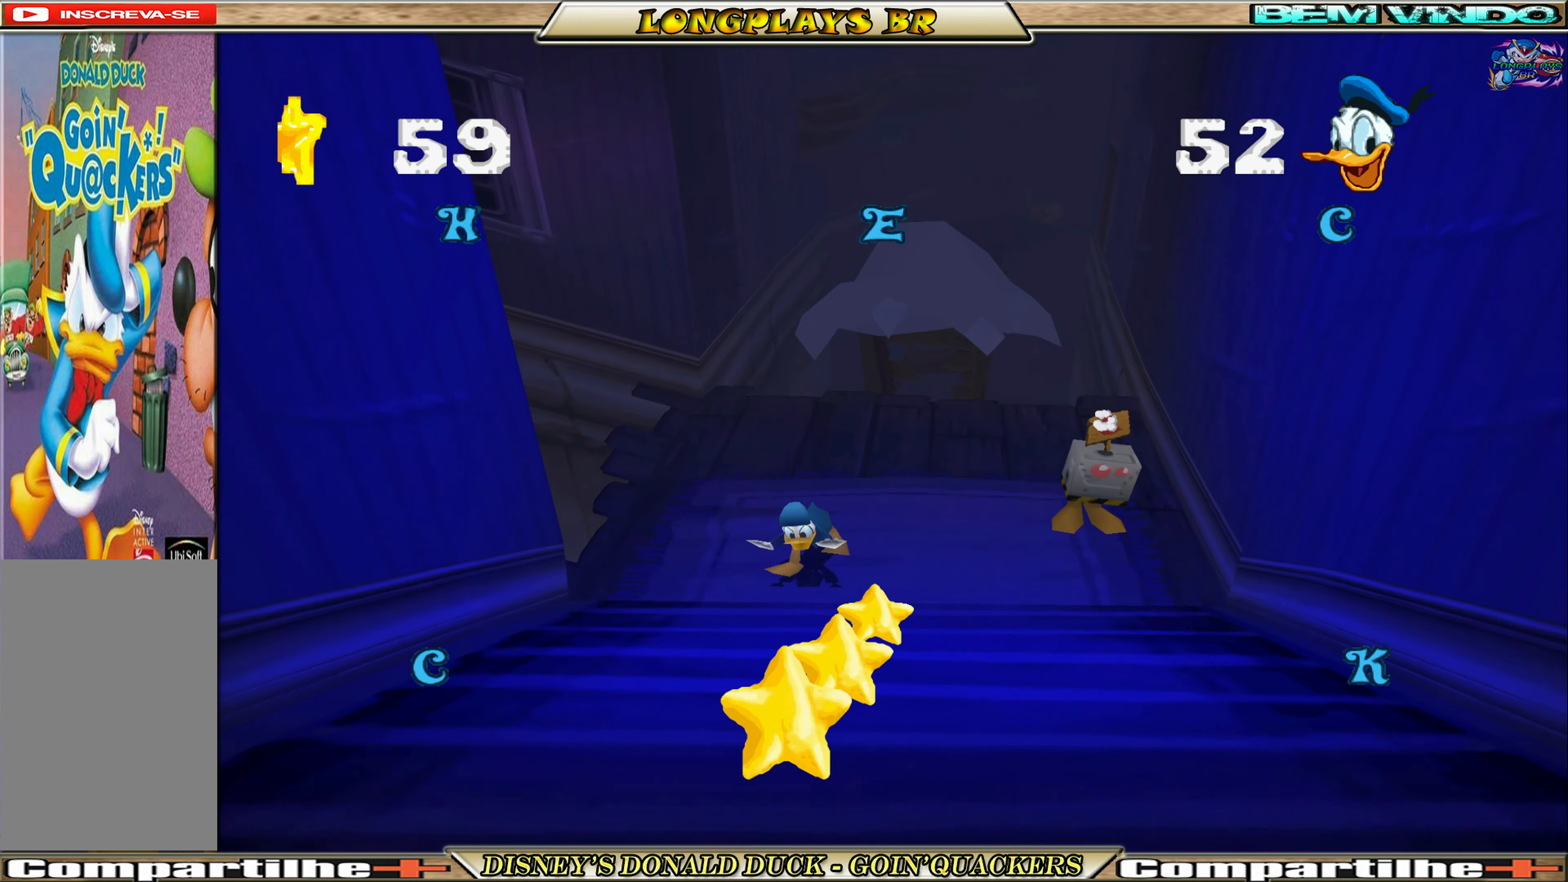
{"buttons": ["A", "DPAD_DOWN"], "left_stick": "center", "events": [[16, "DPAD_RIGHT", "down"], [183, "DPAD_RIGHT", "up"], [366, "A", "down"]]}
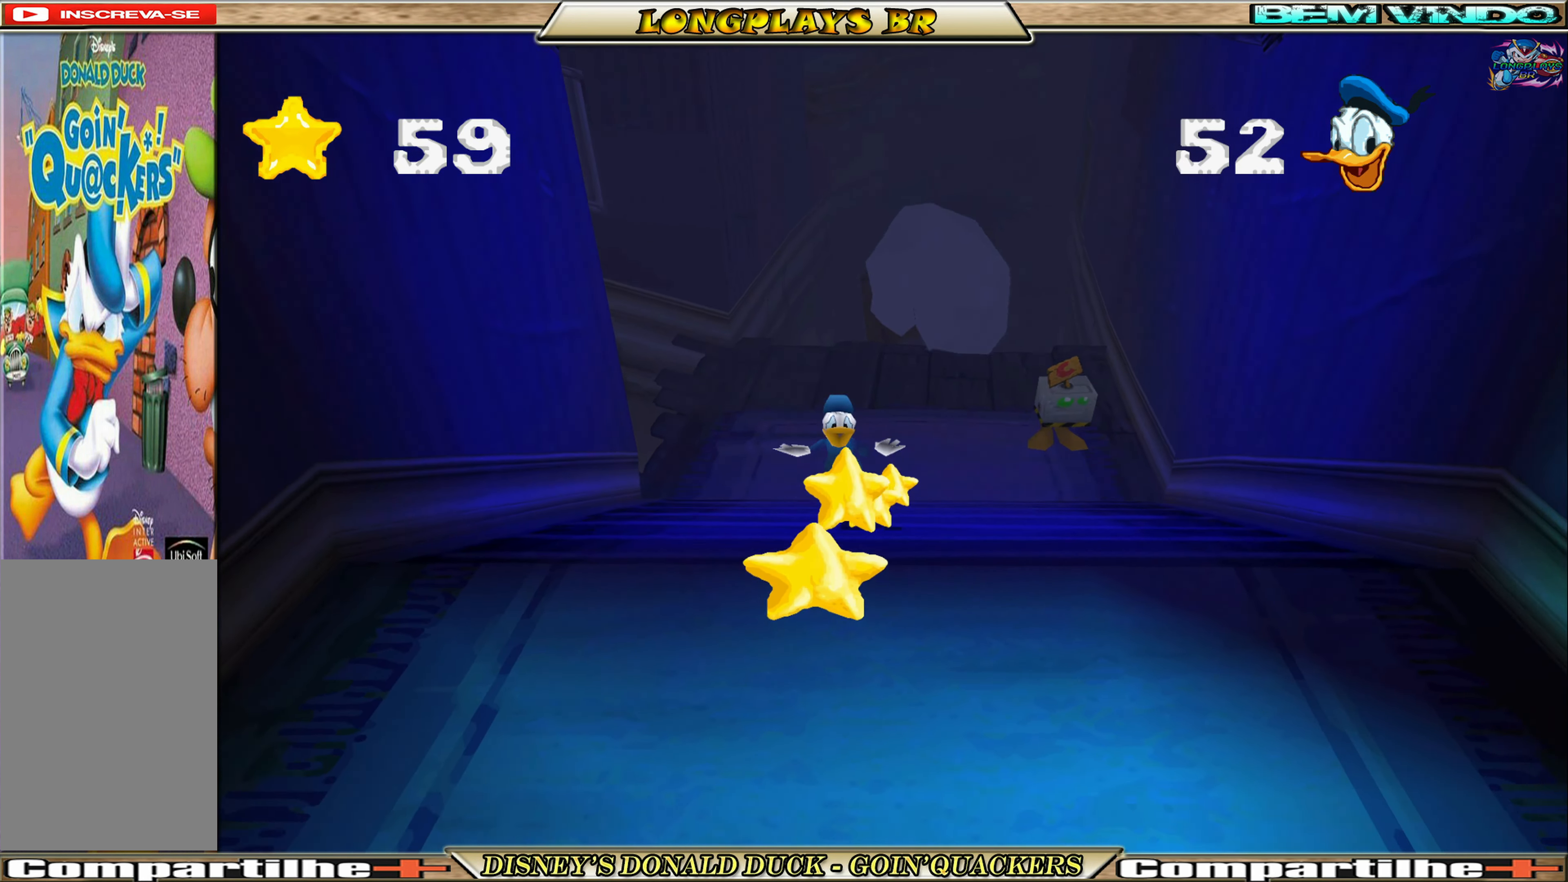
{"buttons": ["DPAD_DOWN"], "left_stick": "center", "events": [[150, "A", "up"], [216, "A", "down"], [366, "A", "up"]]}
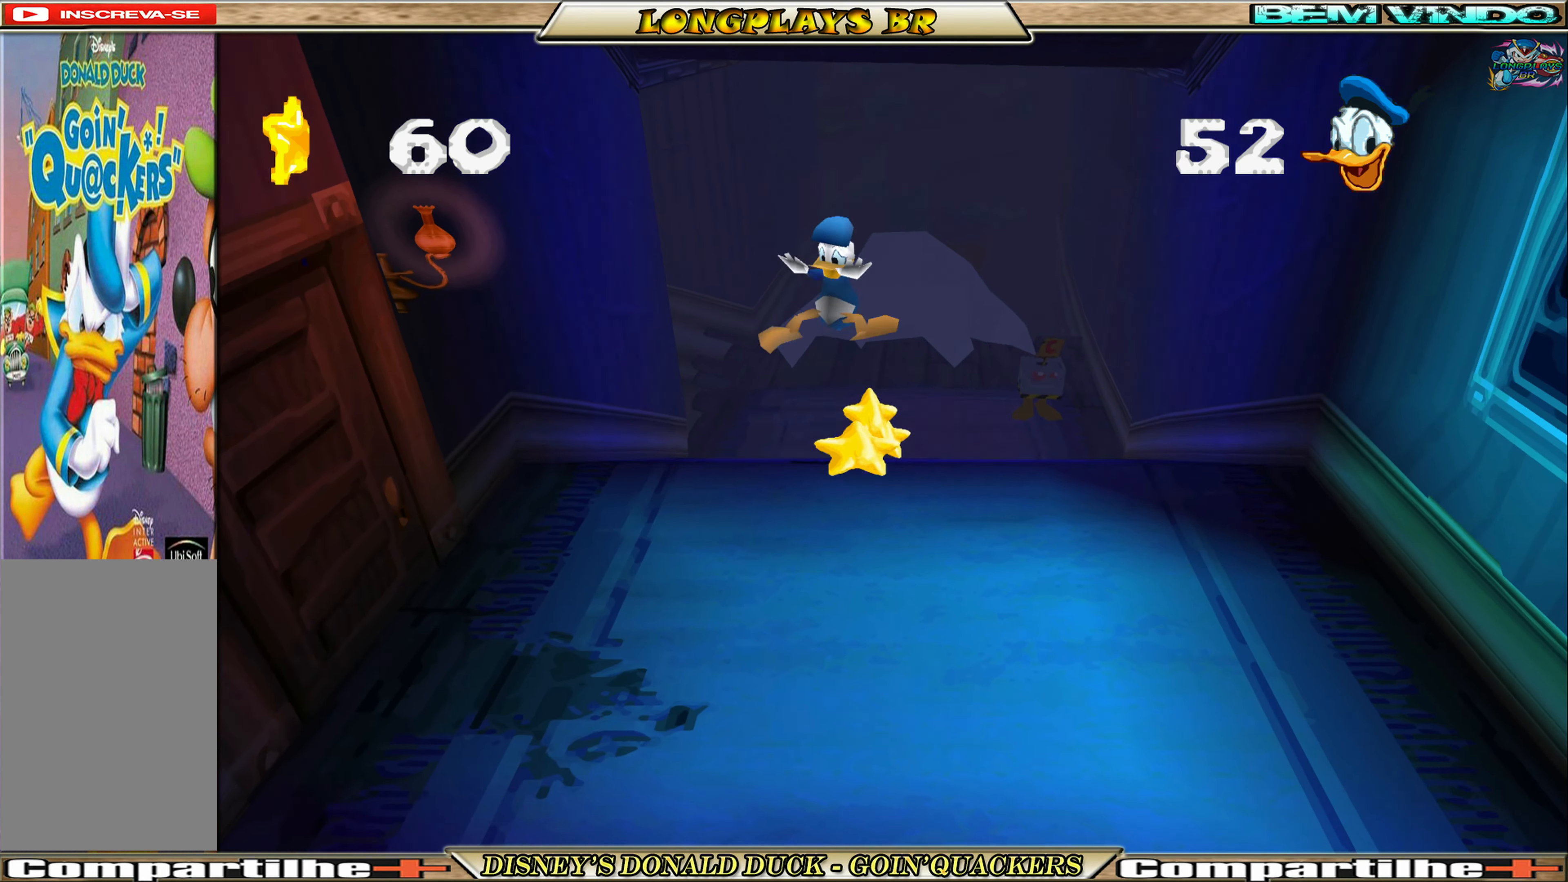
{"buttons": ["DPAD_DOWN"], "left_stick": "center", "events": [[250, "DPAD_RIGHT", "down"], [483, "DPAD_RIGHT", "up"]]}
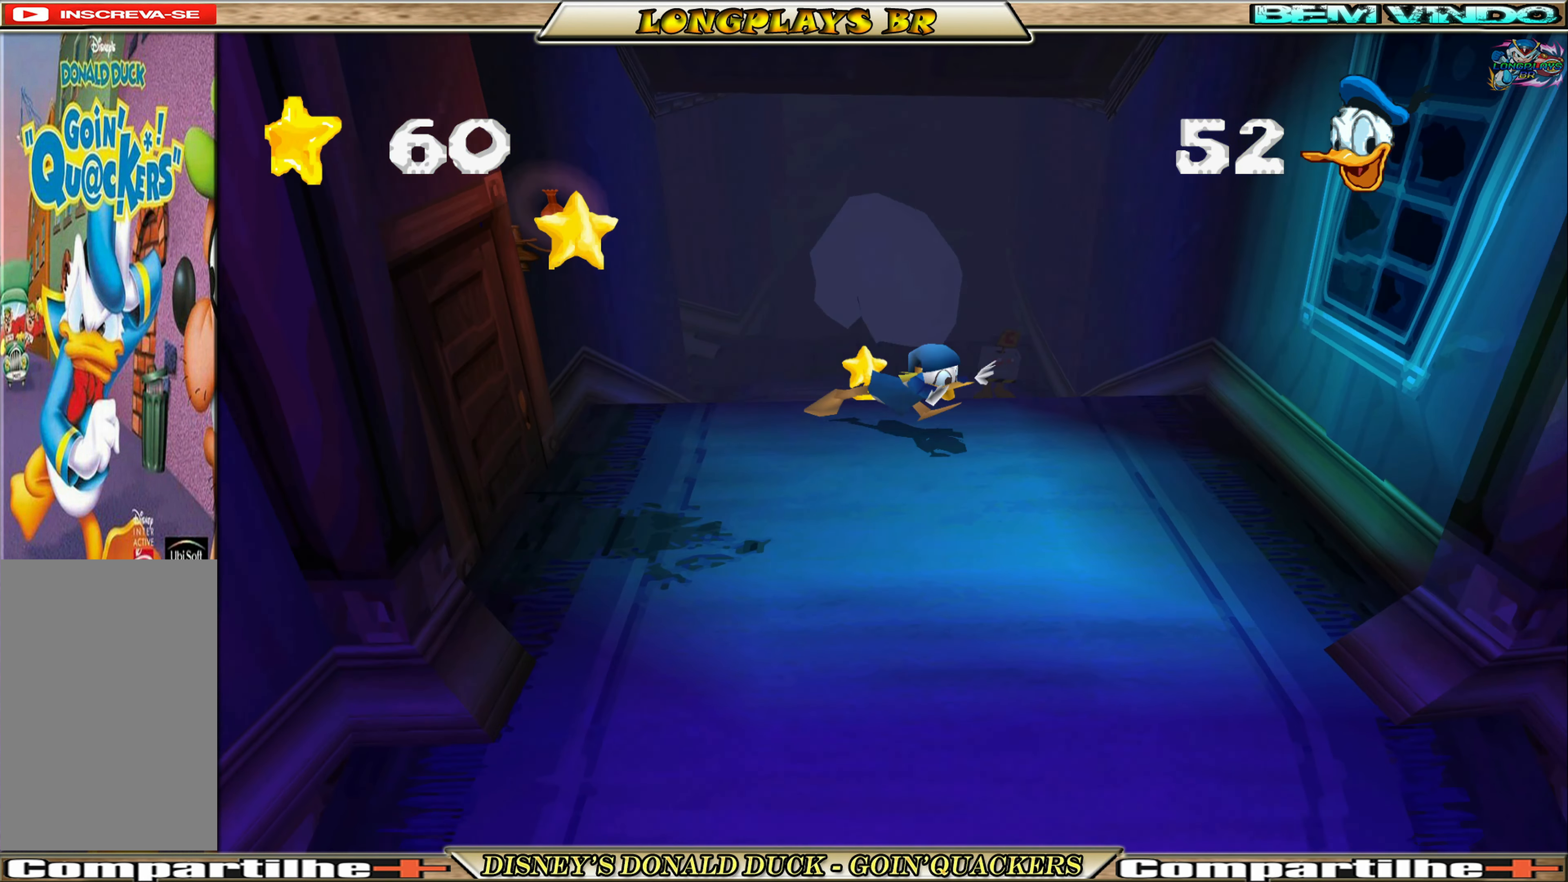
{"buttons": ["DPAD_DOWN"], "left_stick": "center", "events": []}
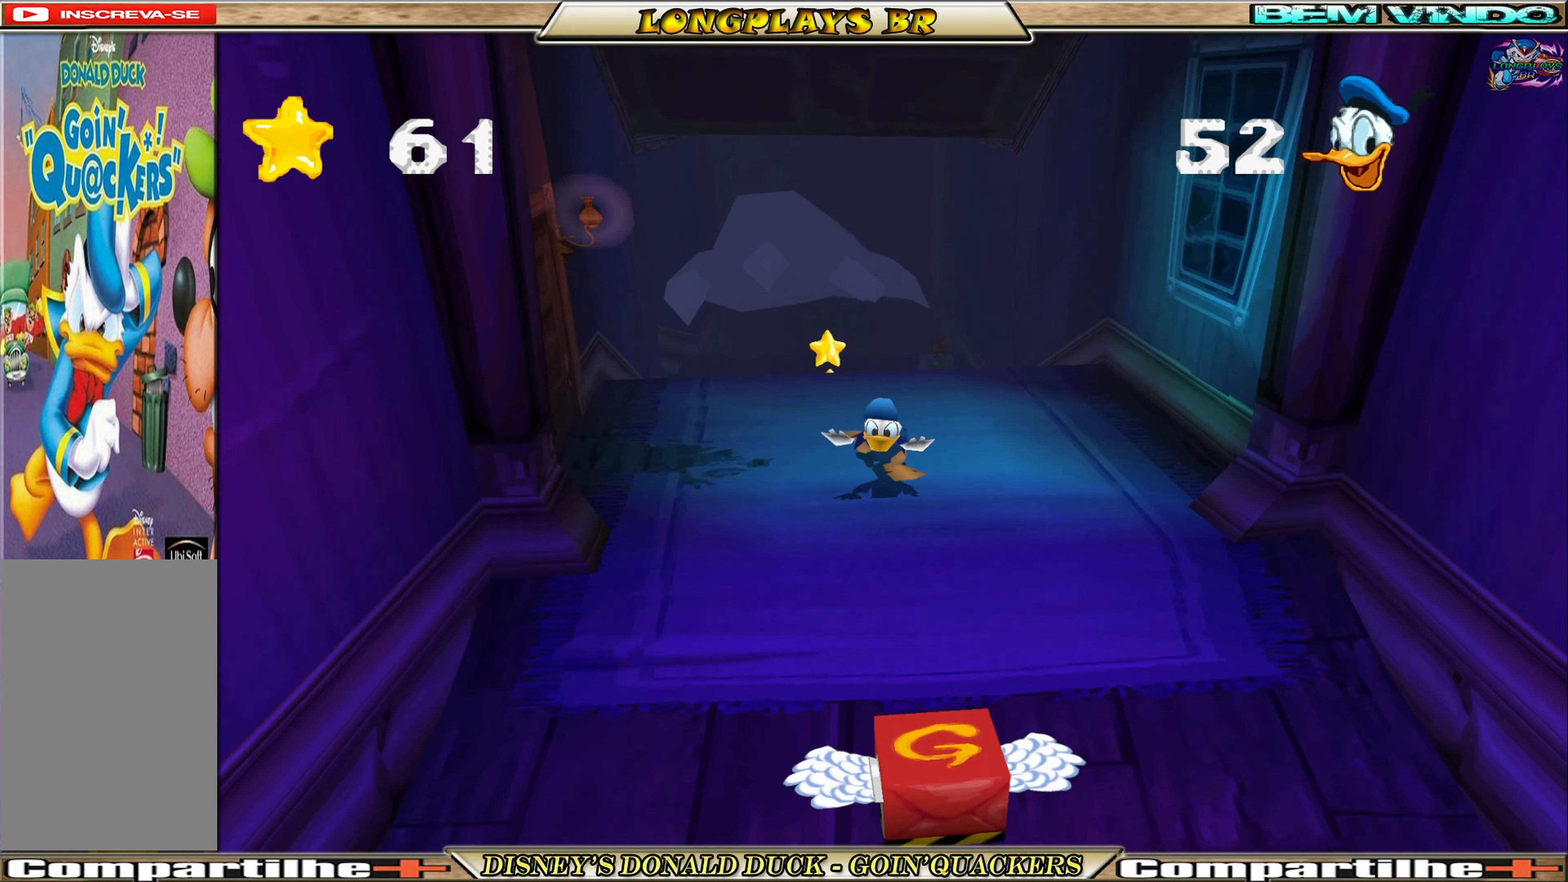
{"buttons": ["A", "DPAD_DOWN"], "left_stick": "center", "events": [[350, "A", "down"]]}
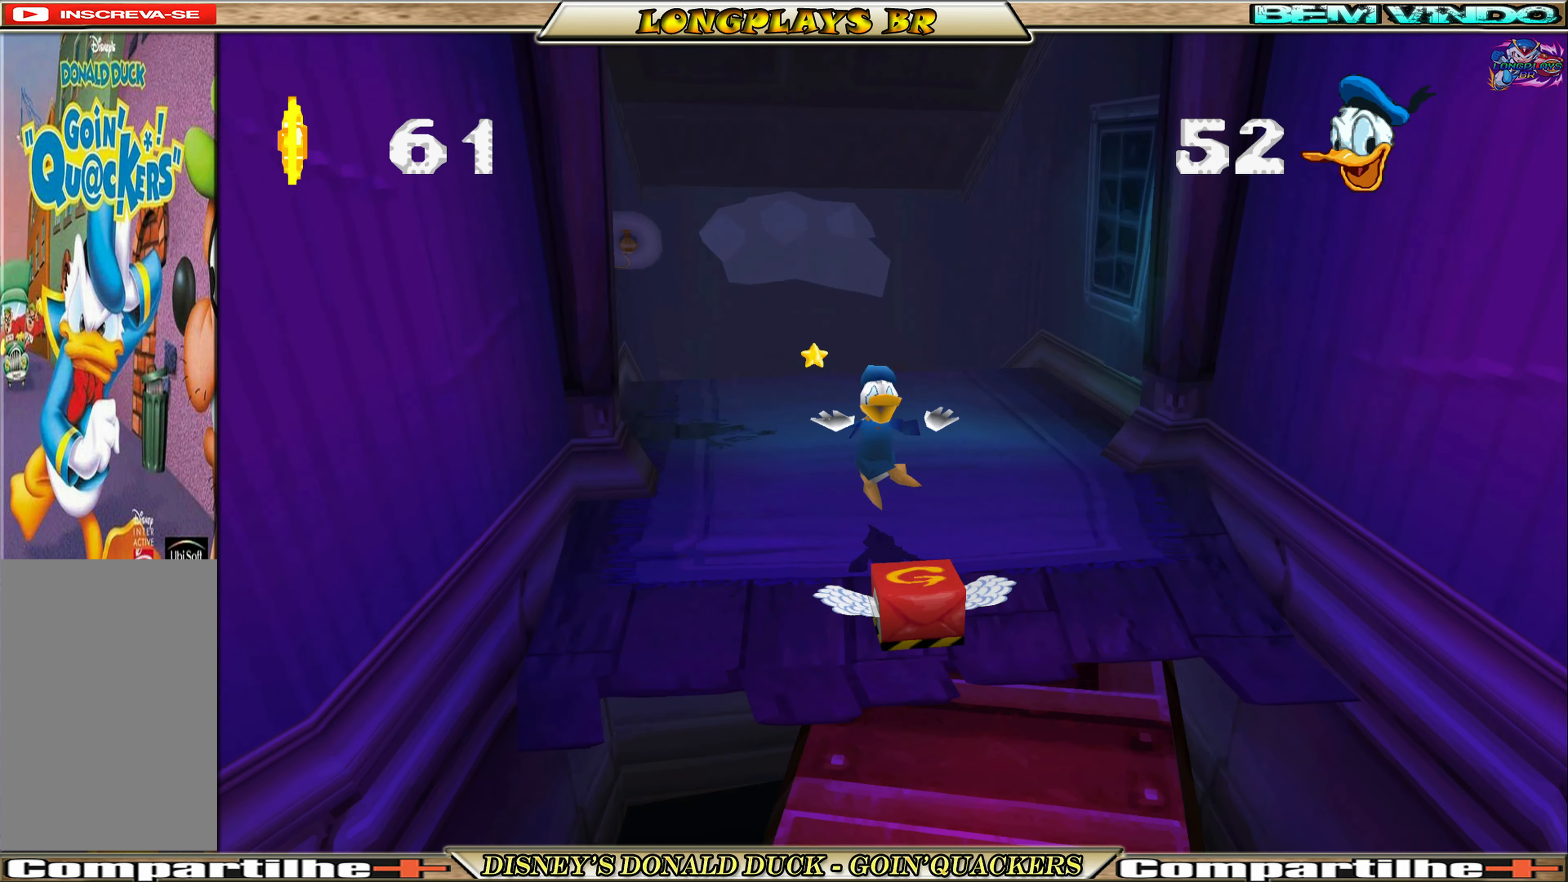
{"buttons": ["DPAD_DOWN"], "left_stick": "center", "events": [[167, "A", "up"]]}
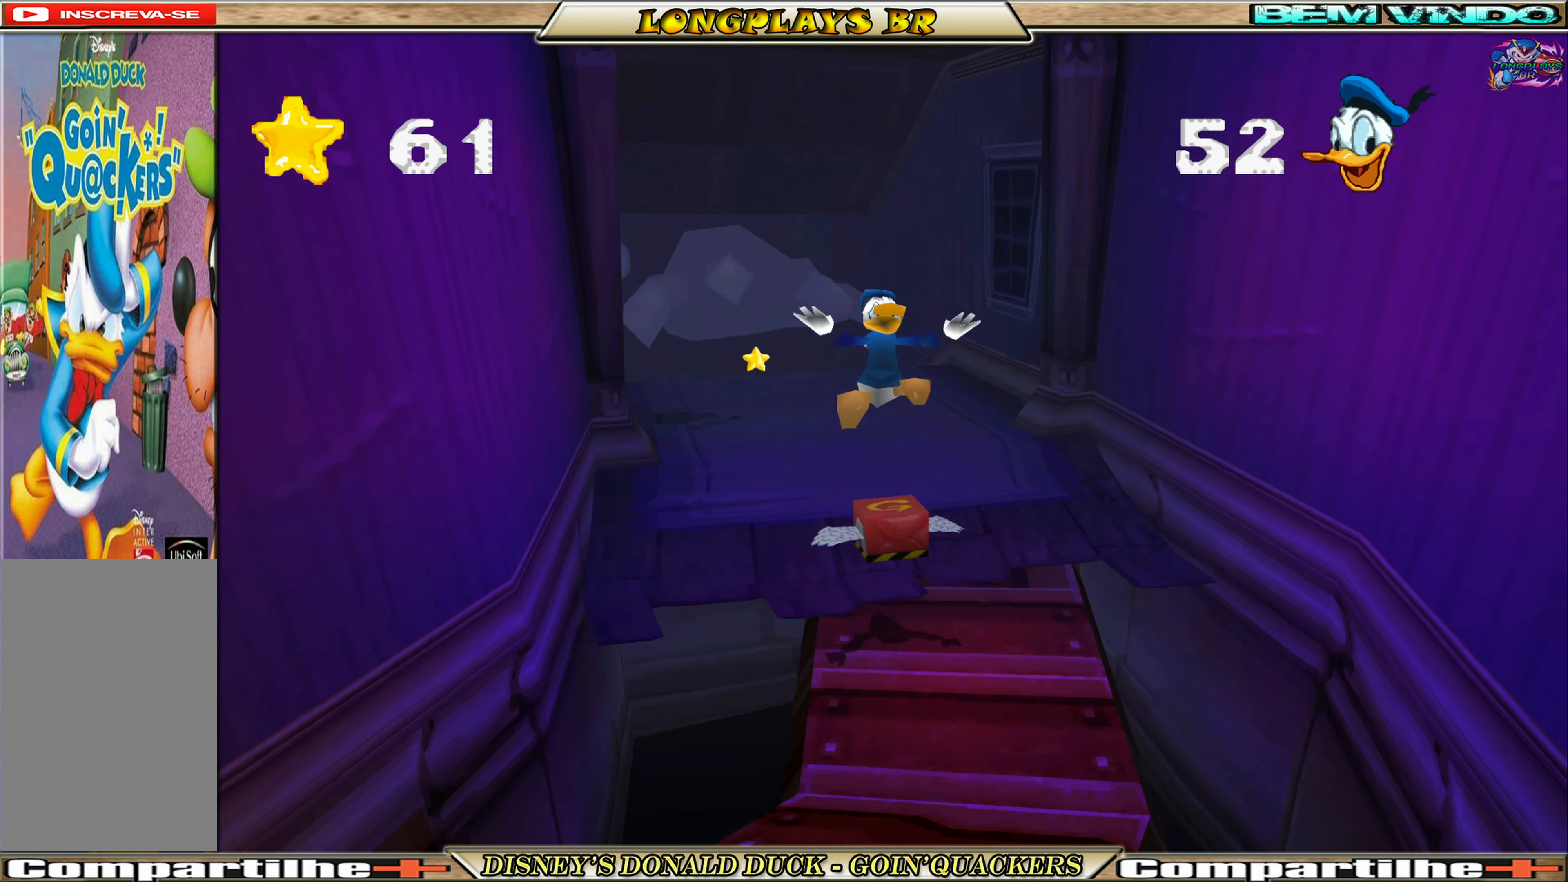
{"buttons": ["DPAD_DOWN"], "left_stick": "center", "events": []}
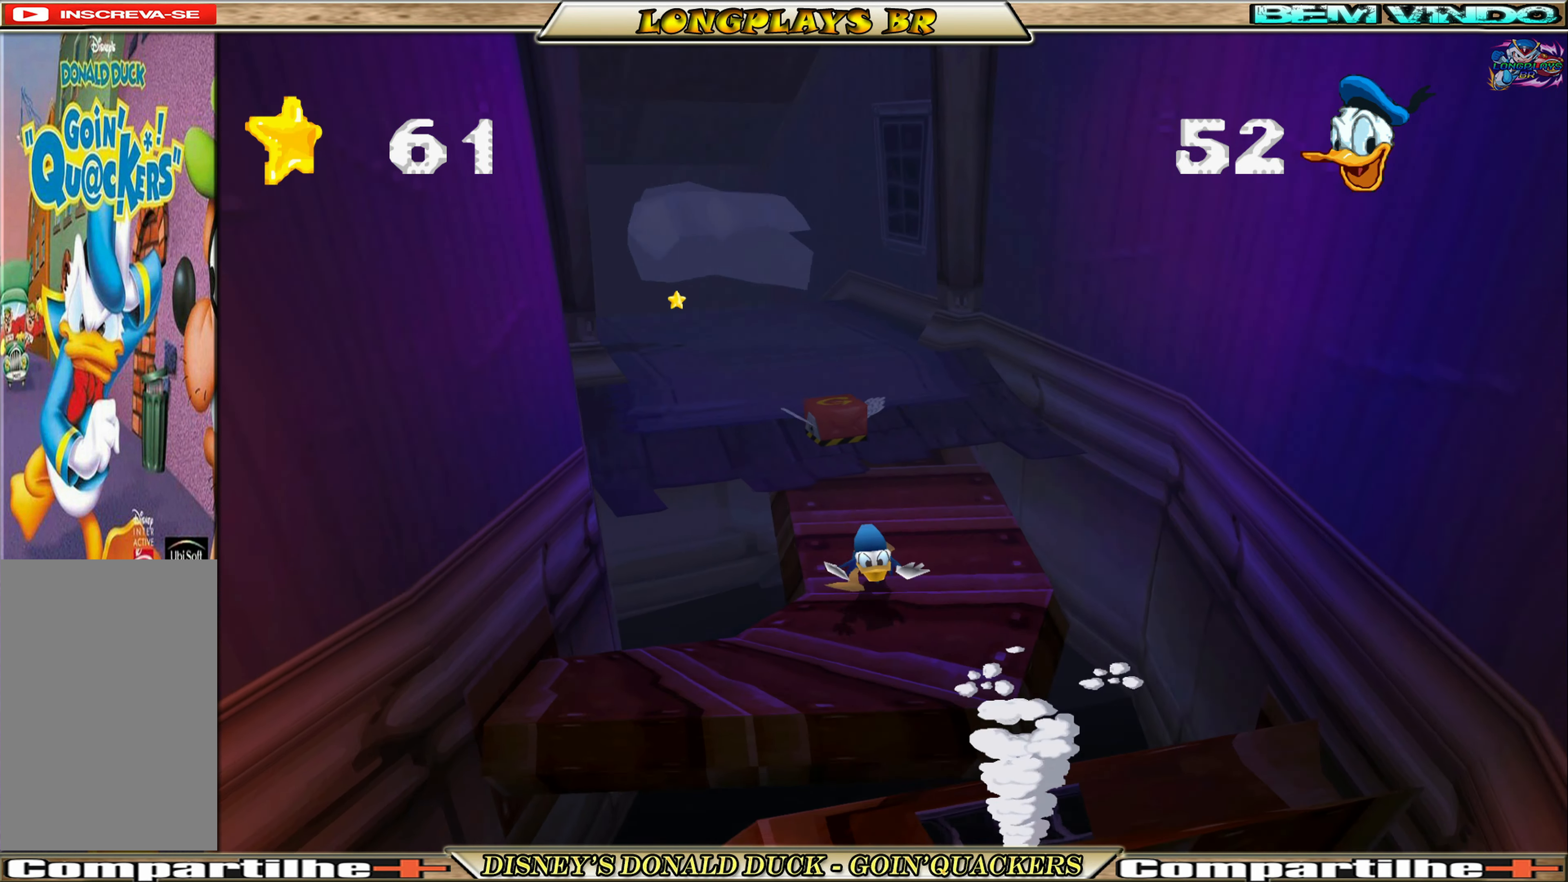
{"buttons": ["A", "DPAD_DOWN"], "left_stick": "center", "events": [[150, "DPAD_LEFT", "down"], [267, "A", "down"], [383, "DPAD_LEFT", "up"]]}
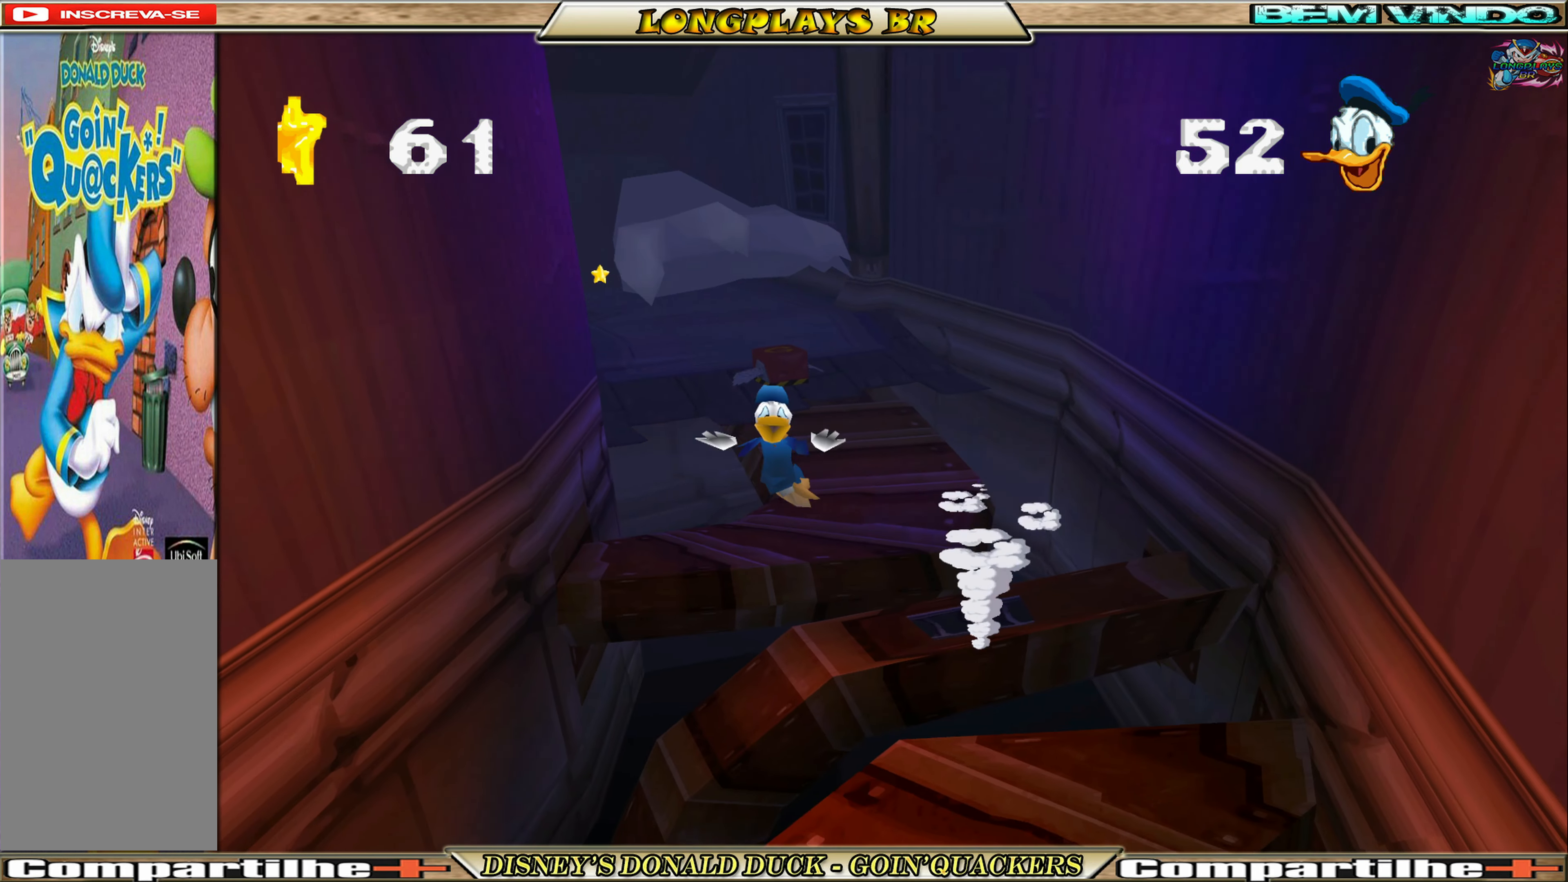
{"buttons": ["DPAD_DOWN"], "left_stick": "center", "events": [[200, "A", "up"], [250, "A", "down"], [467, "A", "up"]]}
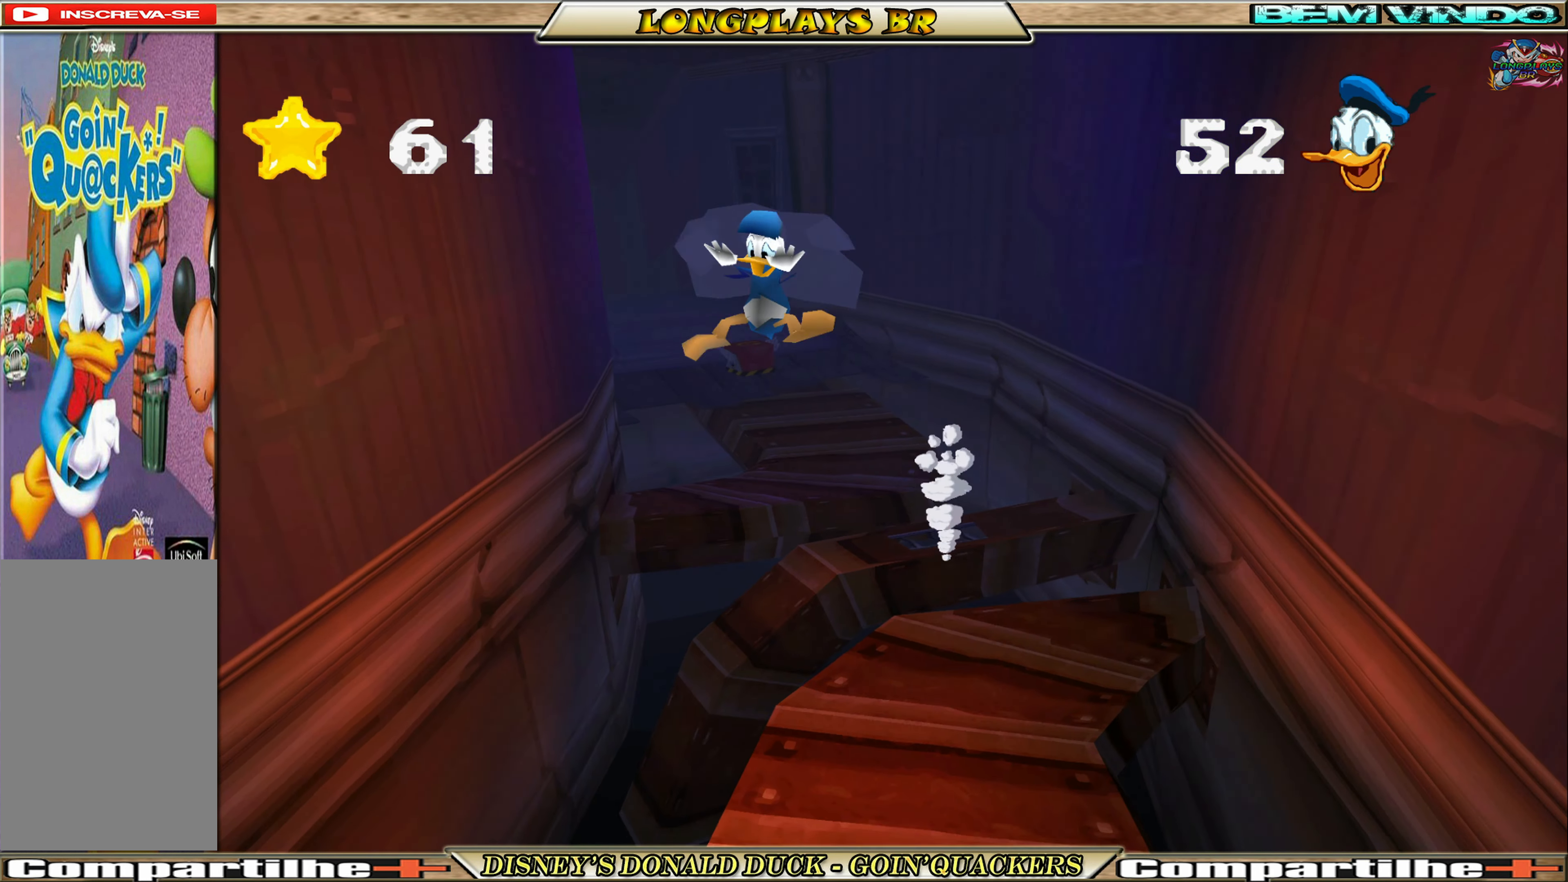
{"buttons": ["DPAD_DOWN"], "left_stick": "center", "events": [[17, "DPAD_RIGHT", "down"], [367, "DPAD_RIGHT", "up"]]}
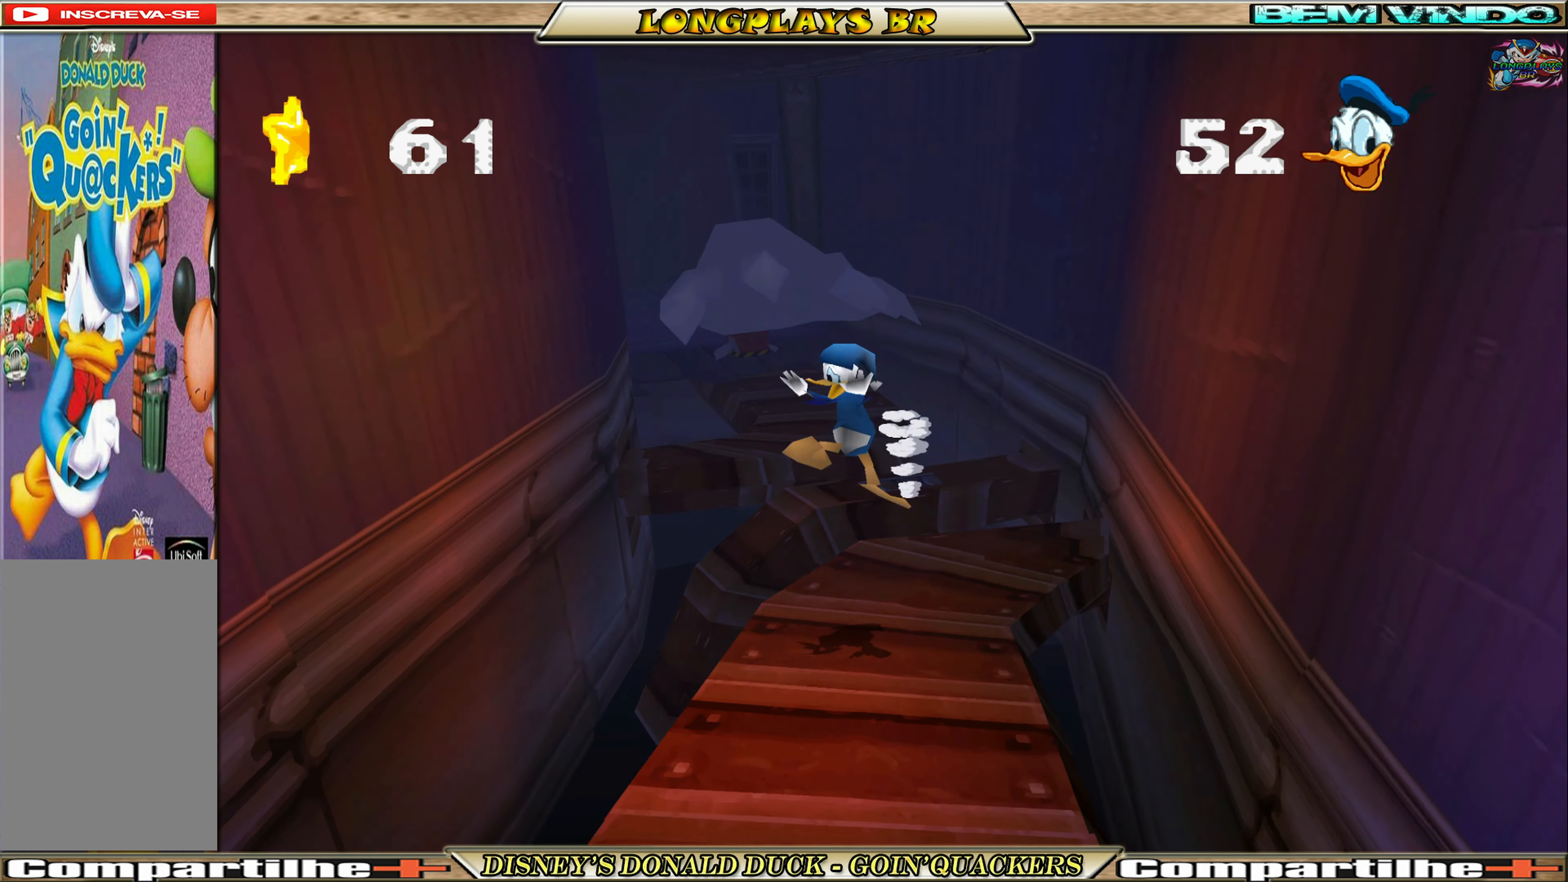
{"buttons": ["DPAD_DOWN"], "left_stick": "center", "events": []}
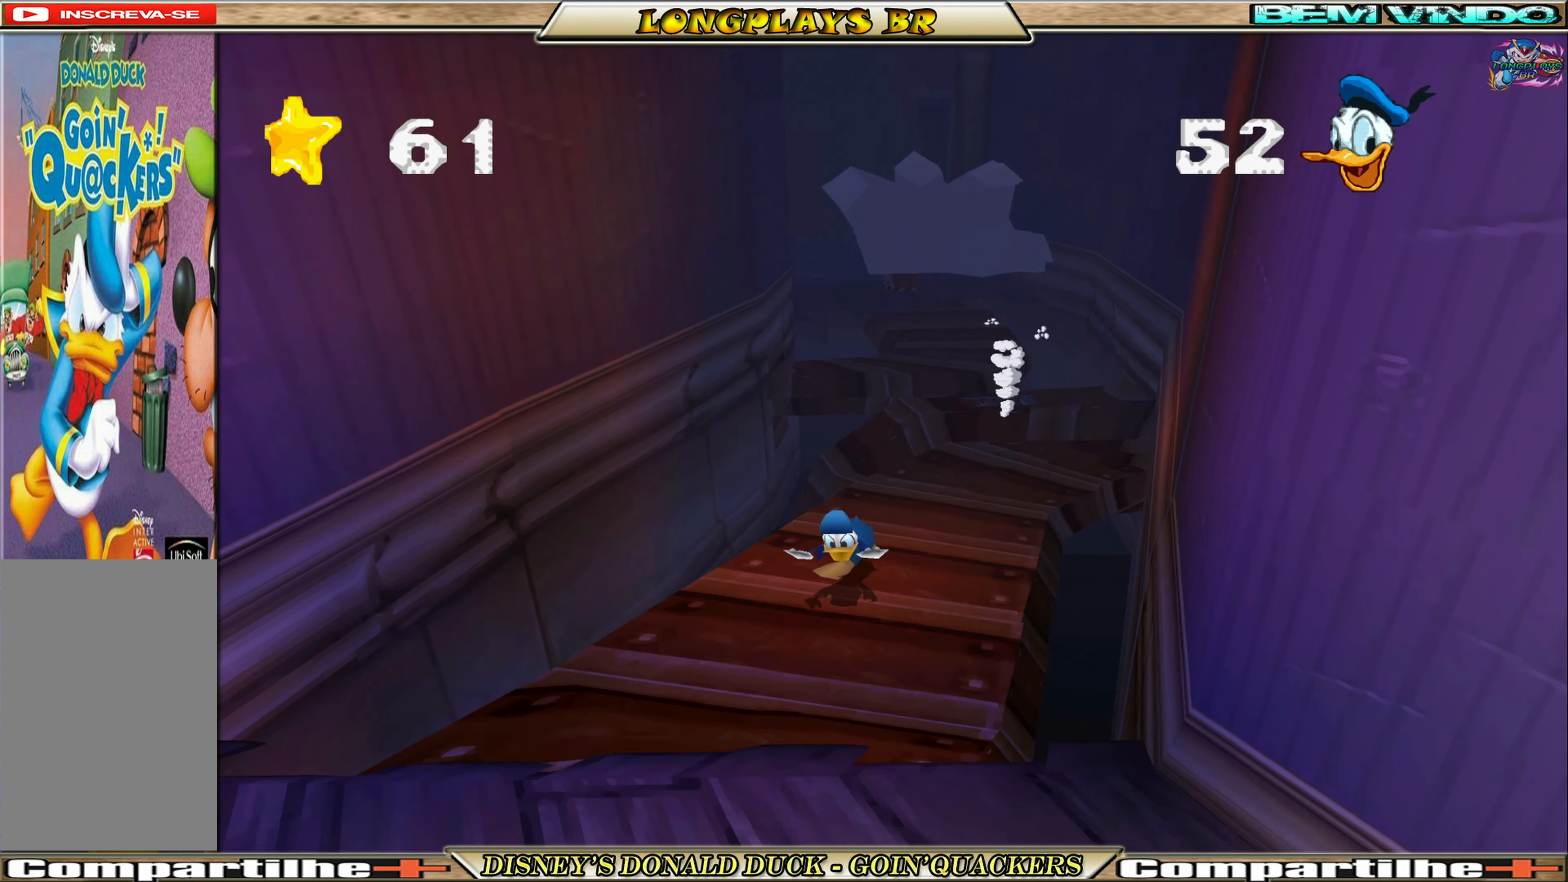
{"buttons": ["DPAD_DOWN", "DPAD_LEFT"], "left_stick": "center", "events": [[300, "DPAD_LEFT", "down"]]}
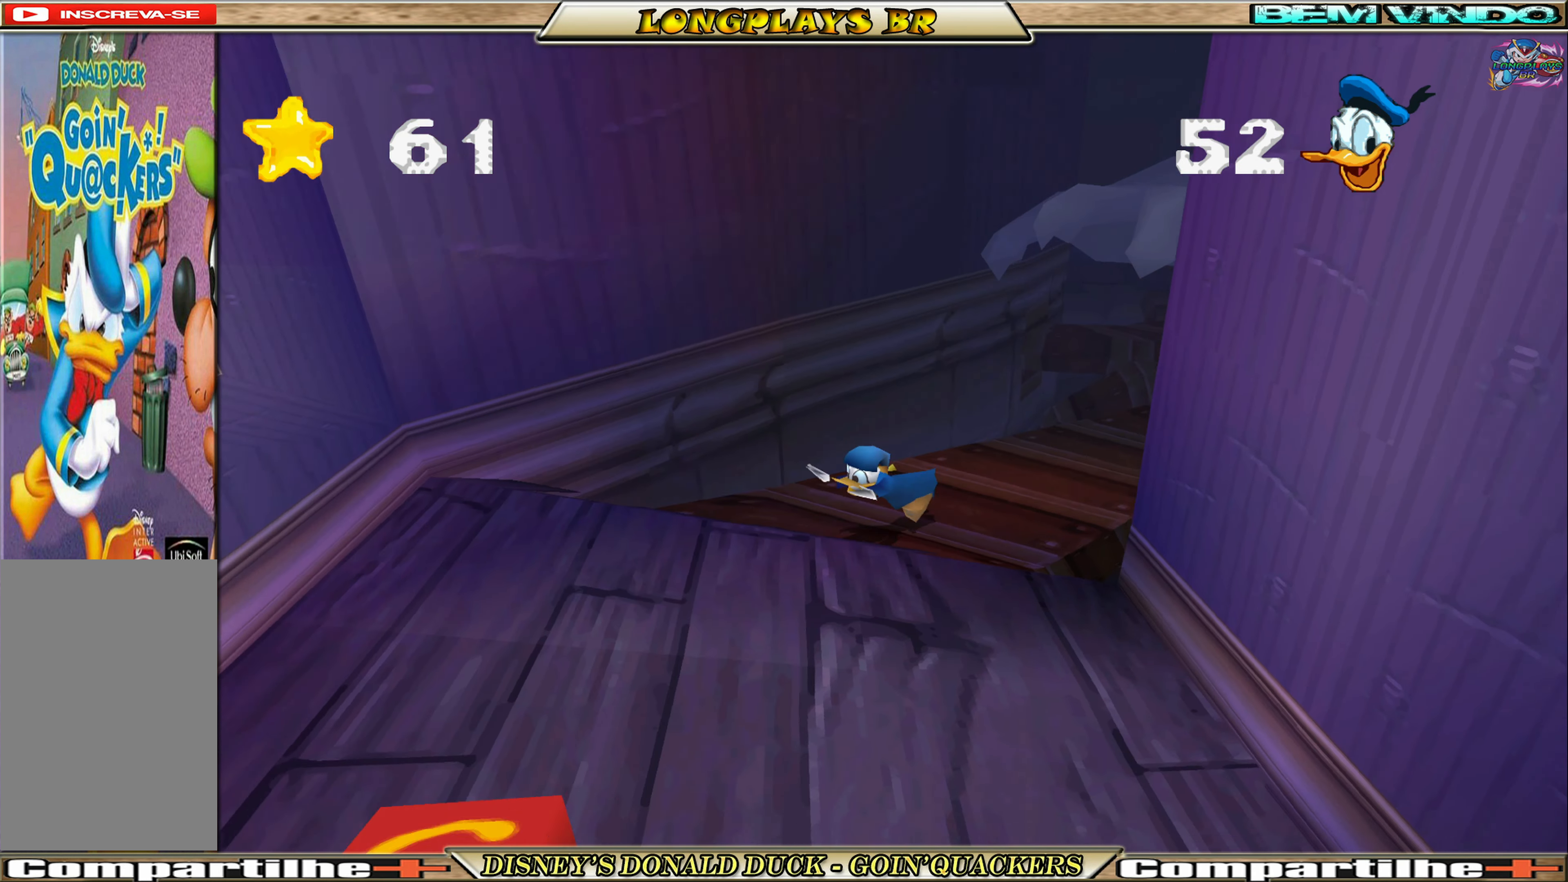
{"buttons": ["DPAD_DOWN"], "left_stick": "center", "events": [[233, "DPAD_LEFT", "up"]]}
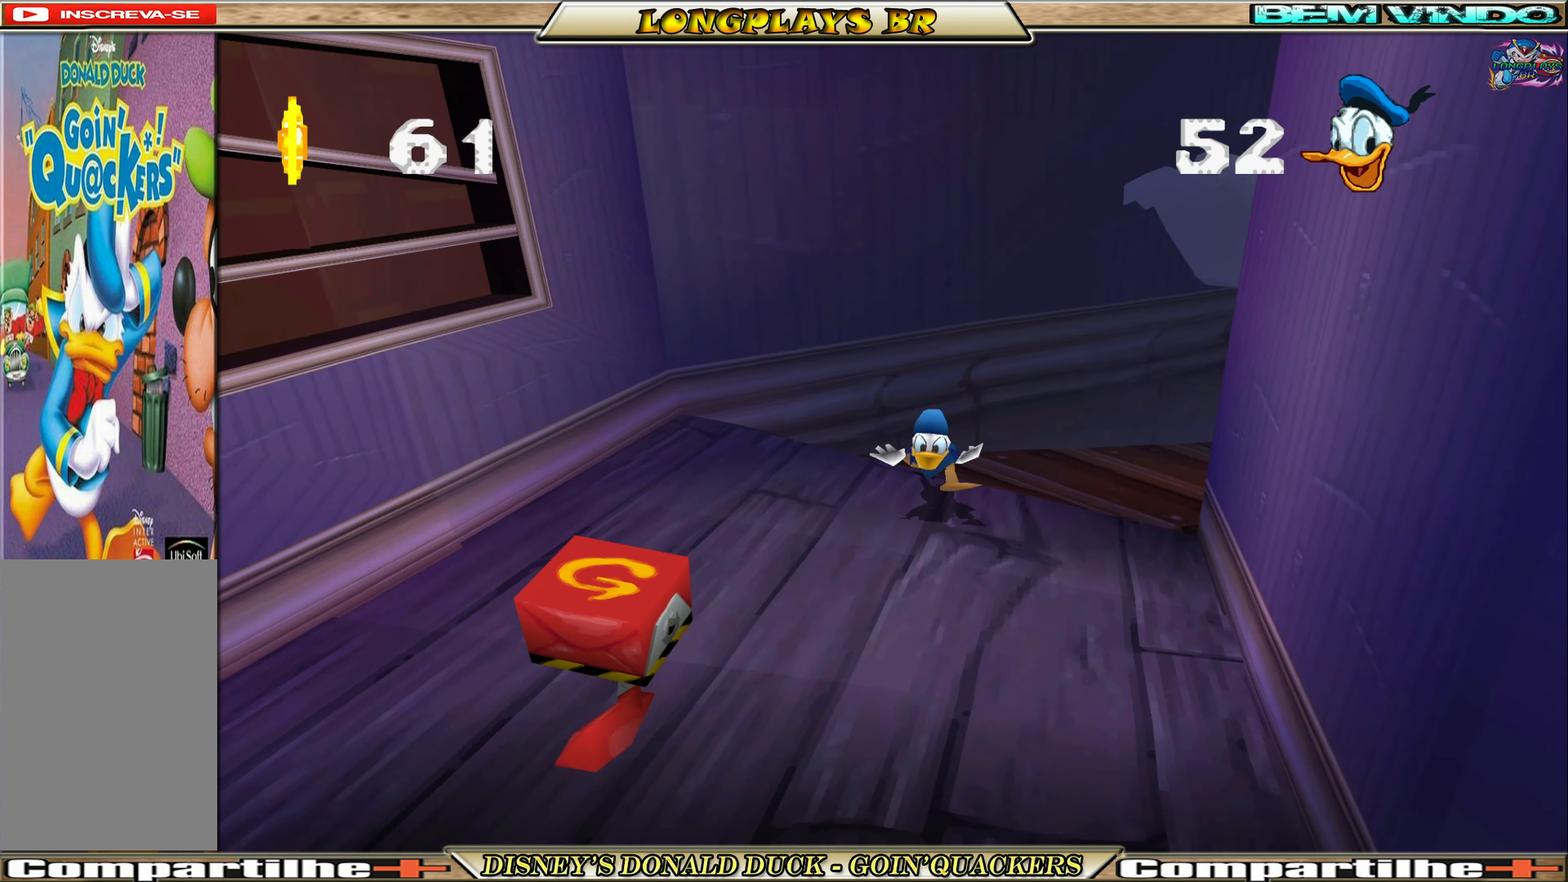
{"buttons": ["DPAD_DOWN"], "left_stick": "center", "events": []}
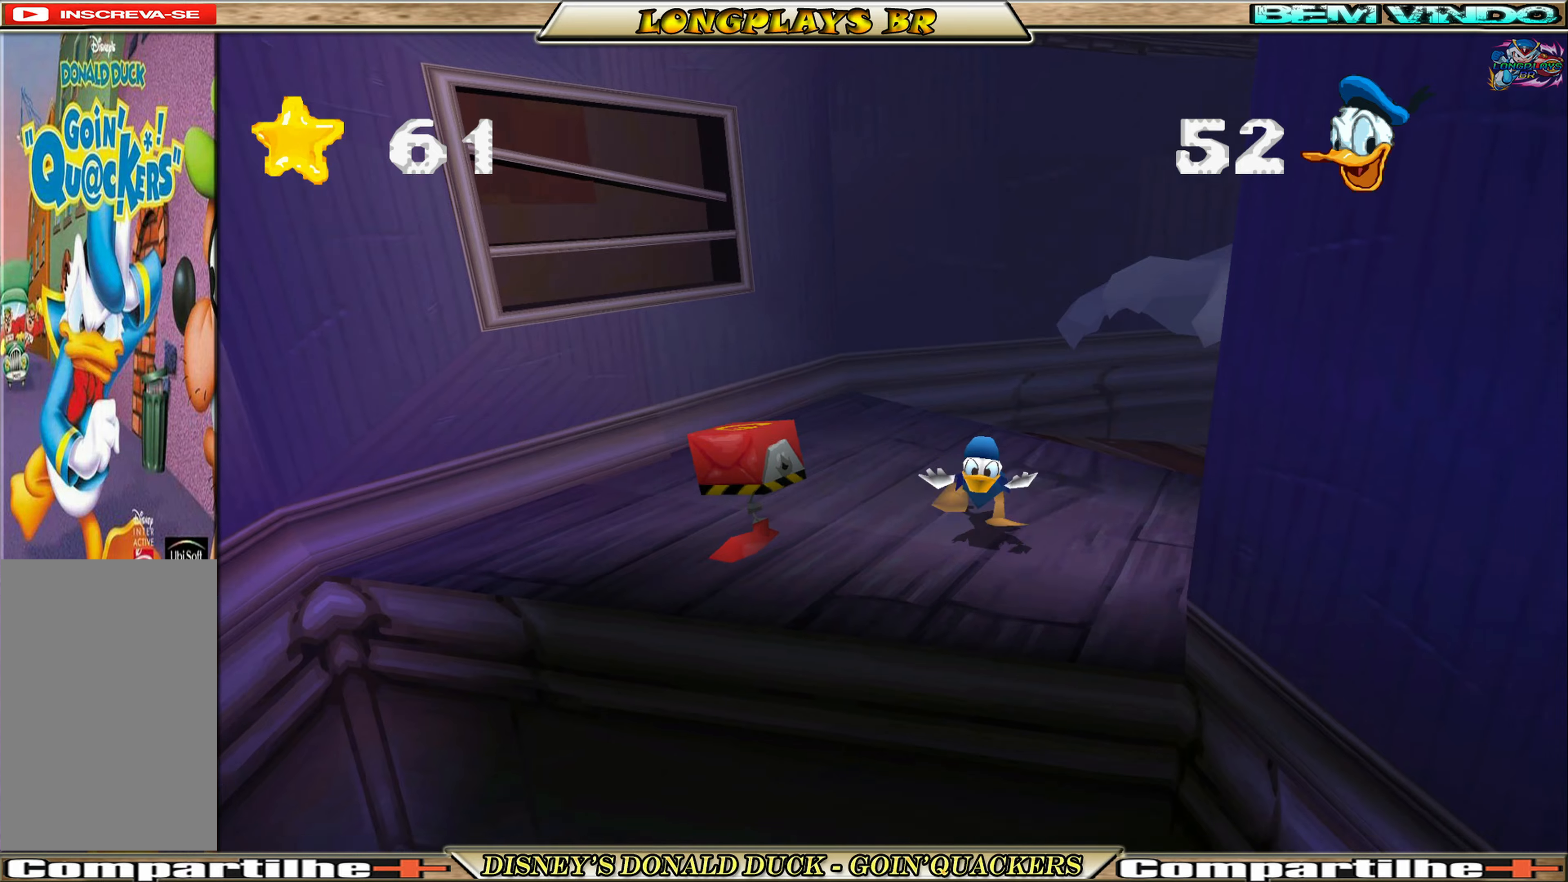
{"buttons": ["A", "DPAD_DOWN"], "left_stick": "center", "events": [[234, "DPAD_LEFT", "down"], [367, "A", "down"], [417, "DPAD_LEFT", "up"]]}
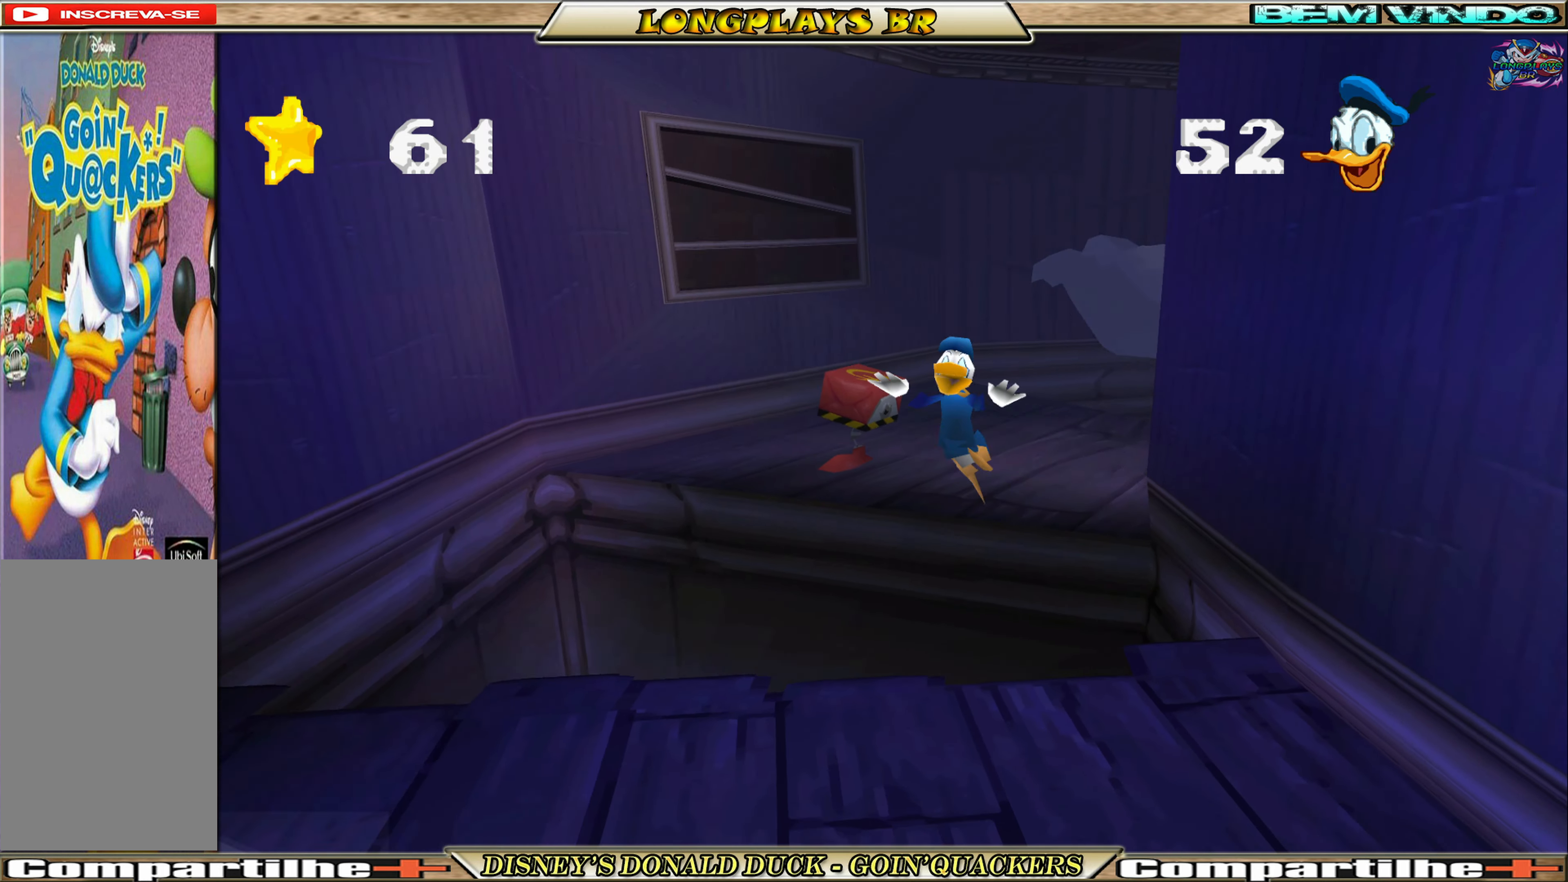
{"buttons": ["DPAD_DOWN"], "left_stick": "center", "events": [[167, "A", "up"], [250, "A", "down"], [417, "A", "up"]]}